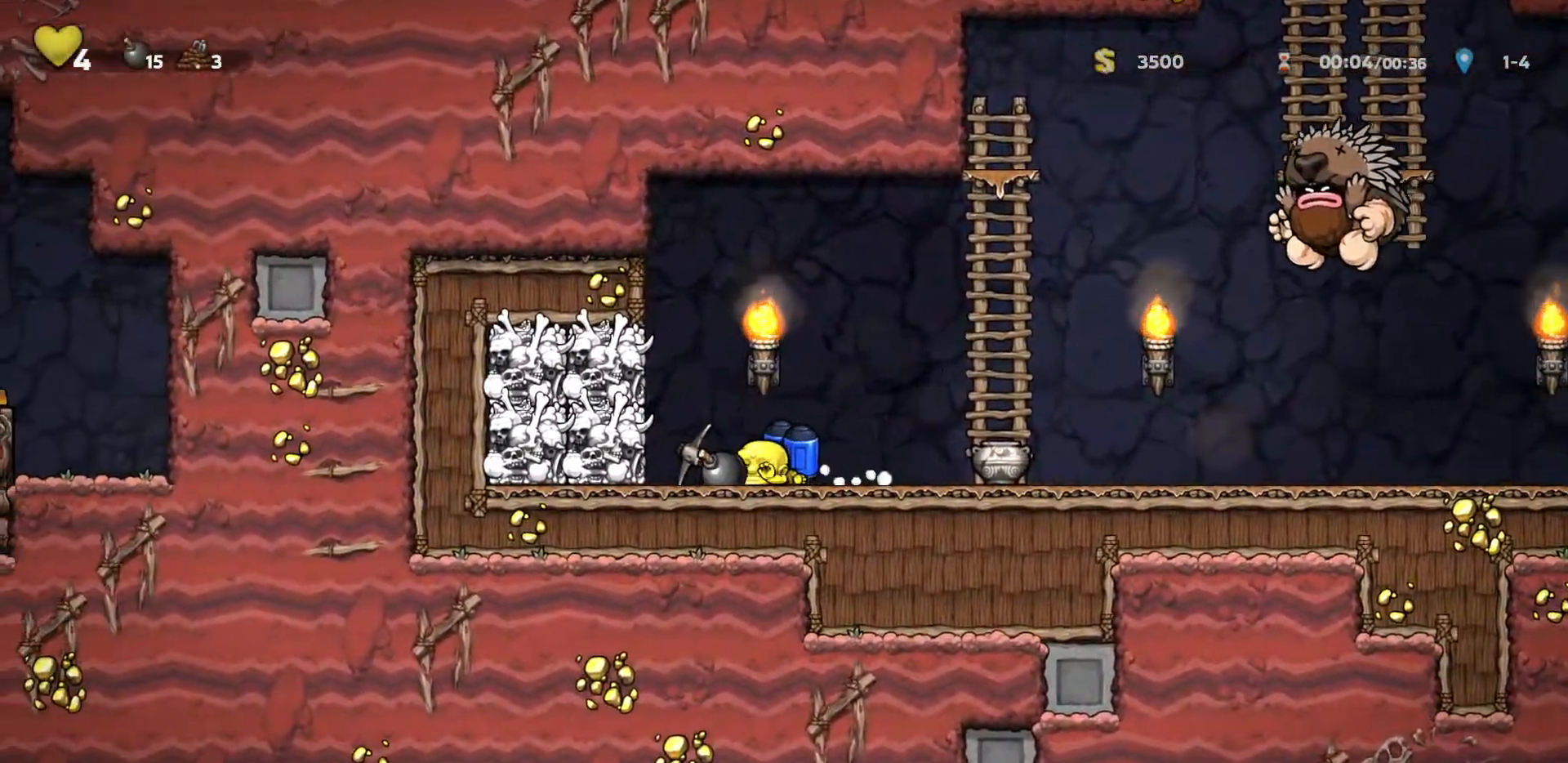
Gameplay with keyboard; each line is a JSON object with the keys held at the frame after it. "events" lists presses ("down") and releases ("up") of "a", "d", "door", "down", "left", "right", "run", "s", "up" and "w" between this image and that frame as [ms after this image, input, new state], when the widget could be followed in between. No other keys are recorded. Mouse input is not recorded. Key names are as the overlay labels them; some are game actions (e.g. jump) rather than physical keys.
{"keys": ["down"], "events": [[17, "left", "down"], [100, "down", "down"], [100, "left", "up"], [150, "a", "up"], [150, "down", "up"], [200, "down", "down"], [200, "s", "up"], [333, "down", "up"], [383, "down", "down"]]}
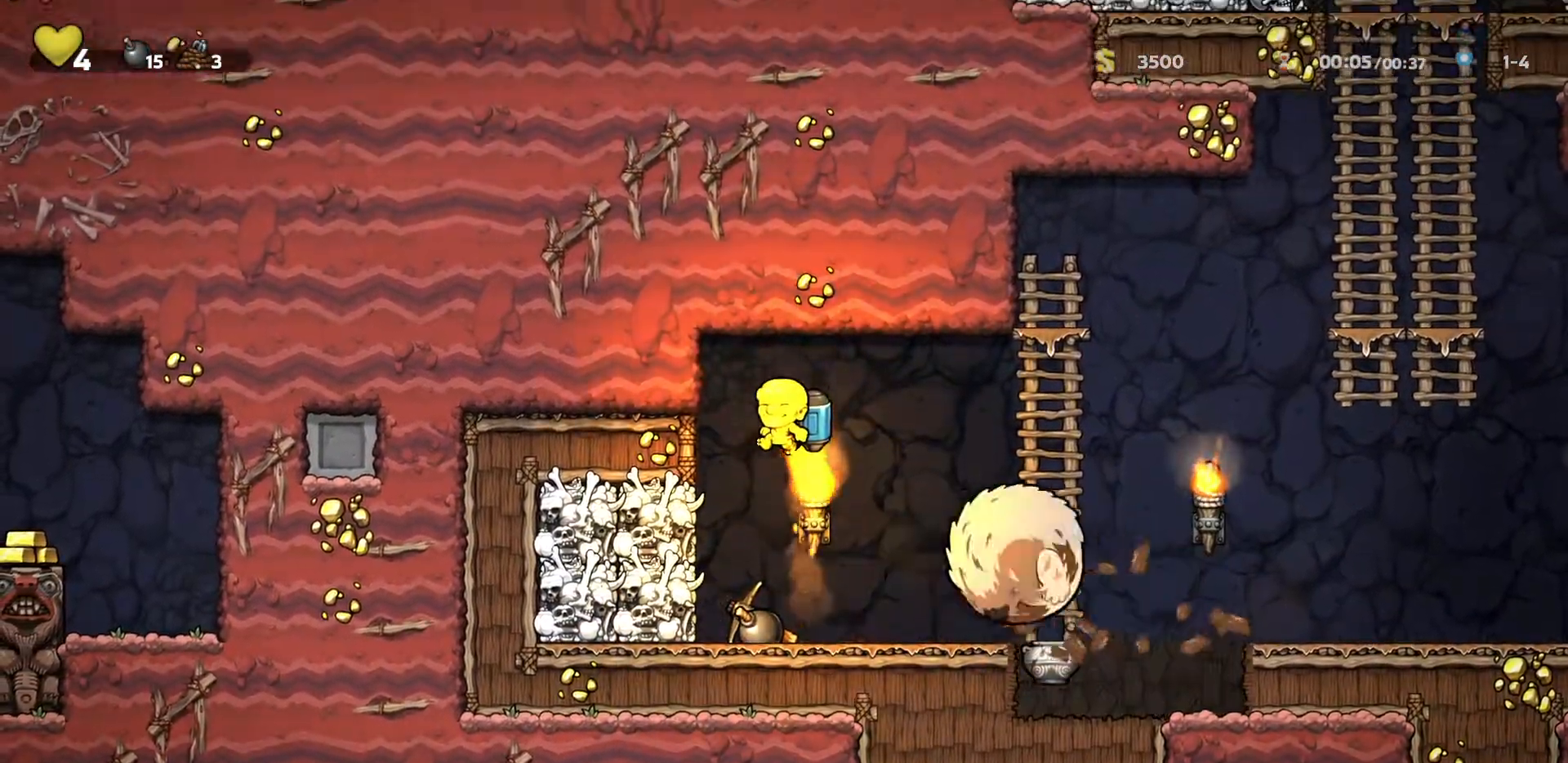
{"keys": [], "events": [[300, "down", "up"]]}
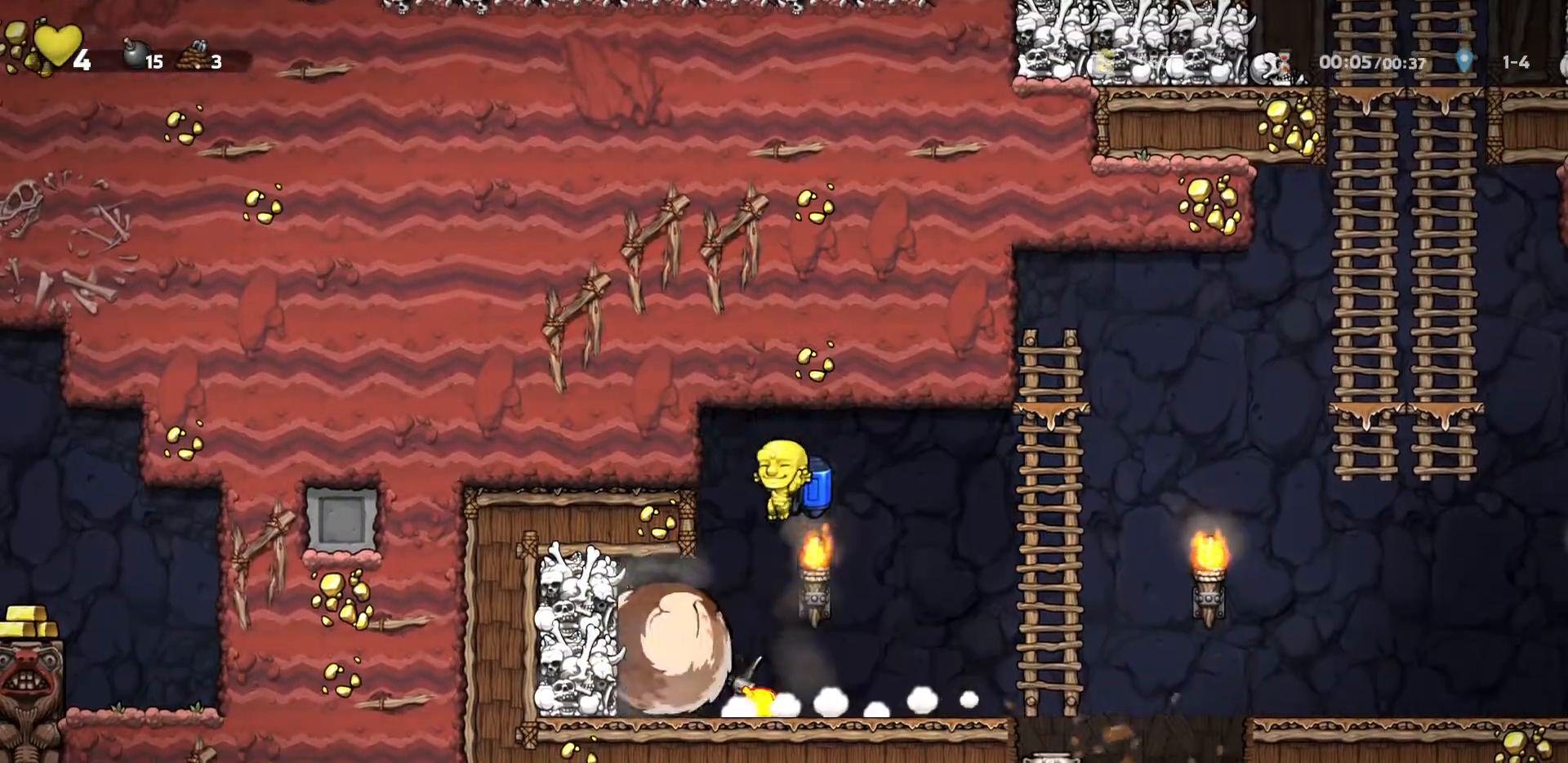
{"keys": ["a"], "events": [[183, "a", "down"], [183, "s", "down"], [283, "left", "down"], [317, "left", "up"], [333, "s", "up"]]}
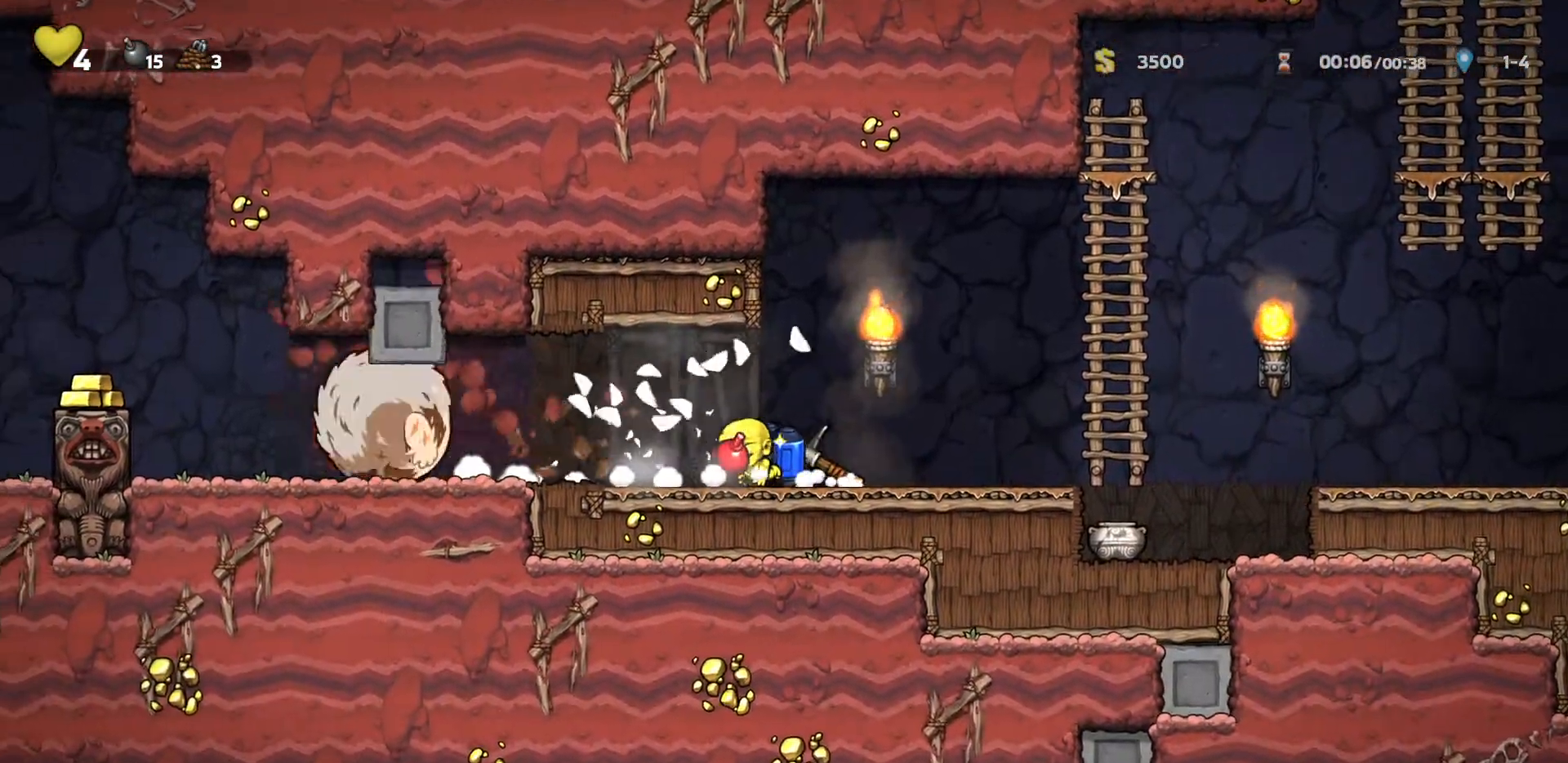
{"keys": ["a", "run"], "events": [[433, "run", "down"], [483, "left", "down"], [500, "left", "up"]]}
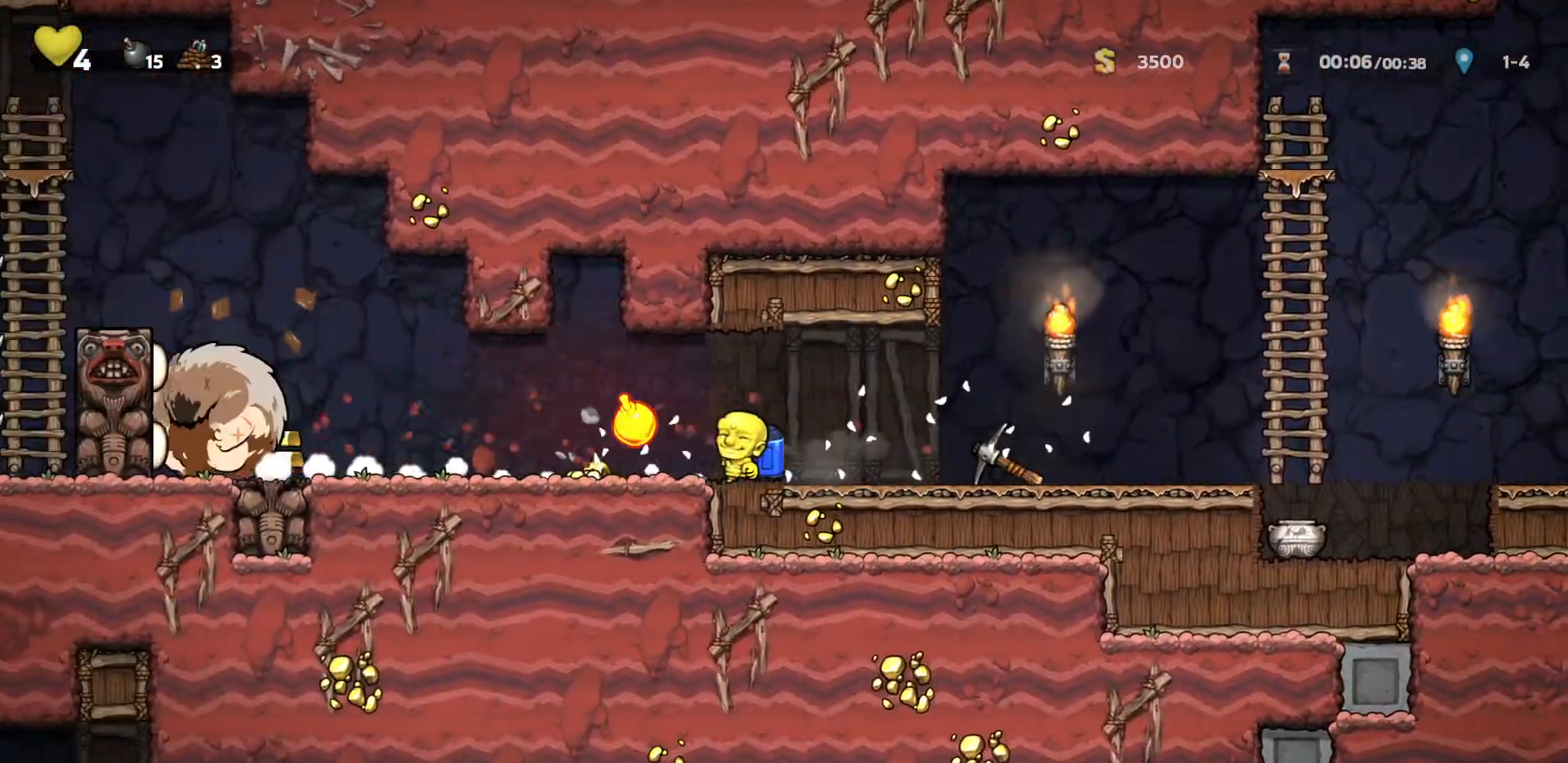
{"keys": ["d", "run"], "events": [[33, "a", "up"], [67, "d", "down"]]}
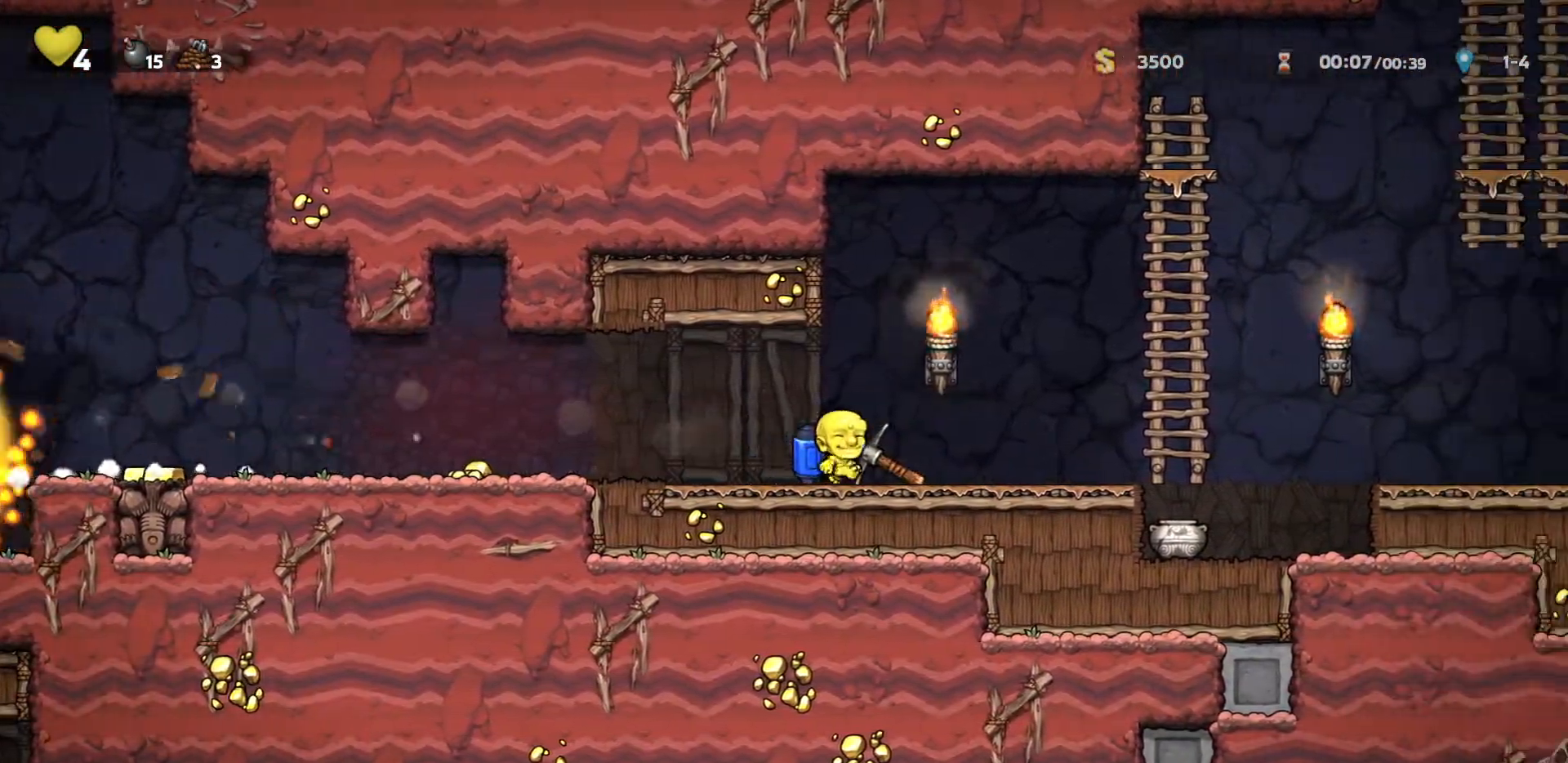
{"keys": ["a", "run"], "events": [[50, "s", "down"], [100, "a", "down"], [100, "d", "up"], [133, "s", "up"]]}
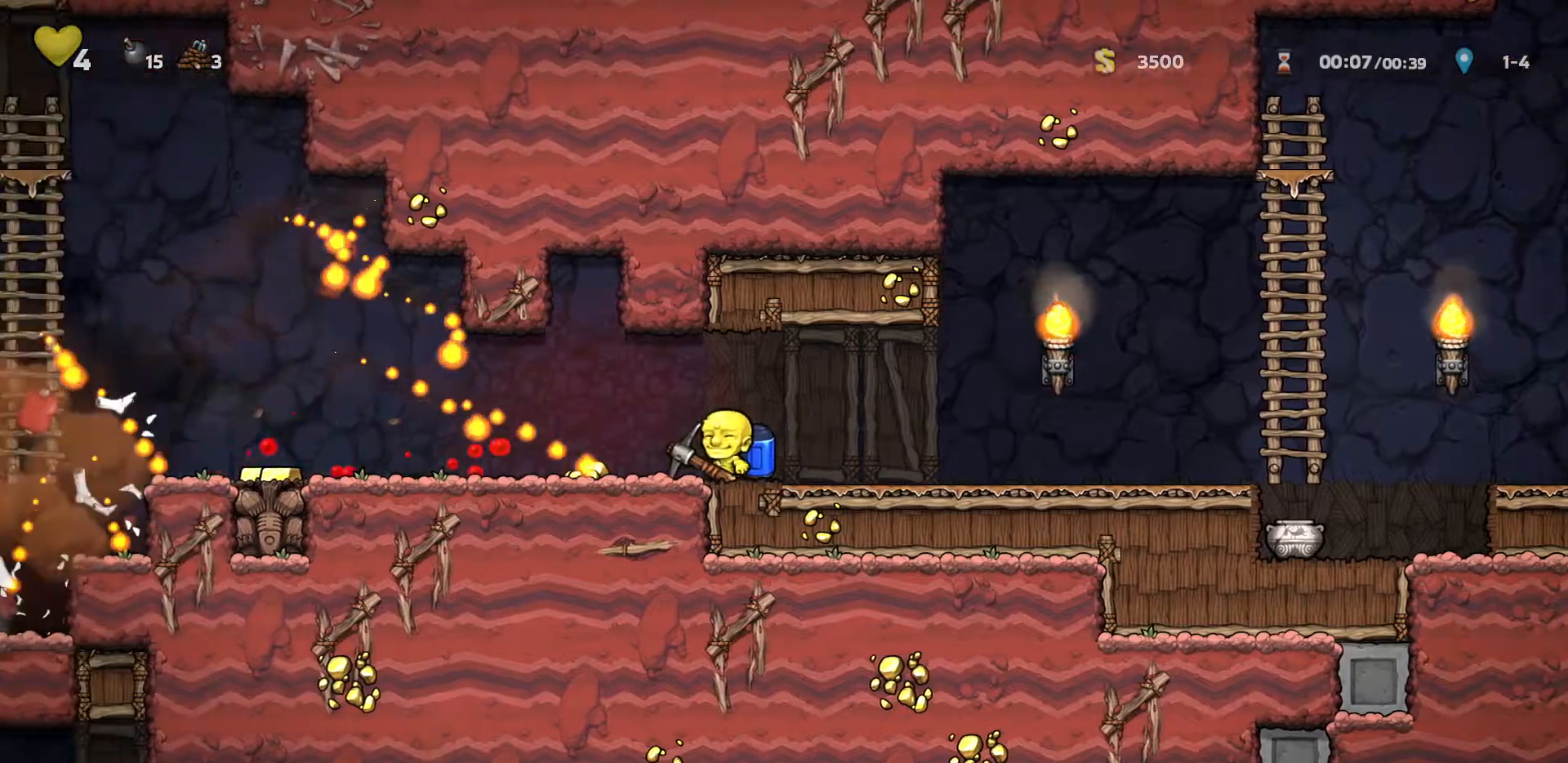
{"keys": ["a", "run"], "events": []}
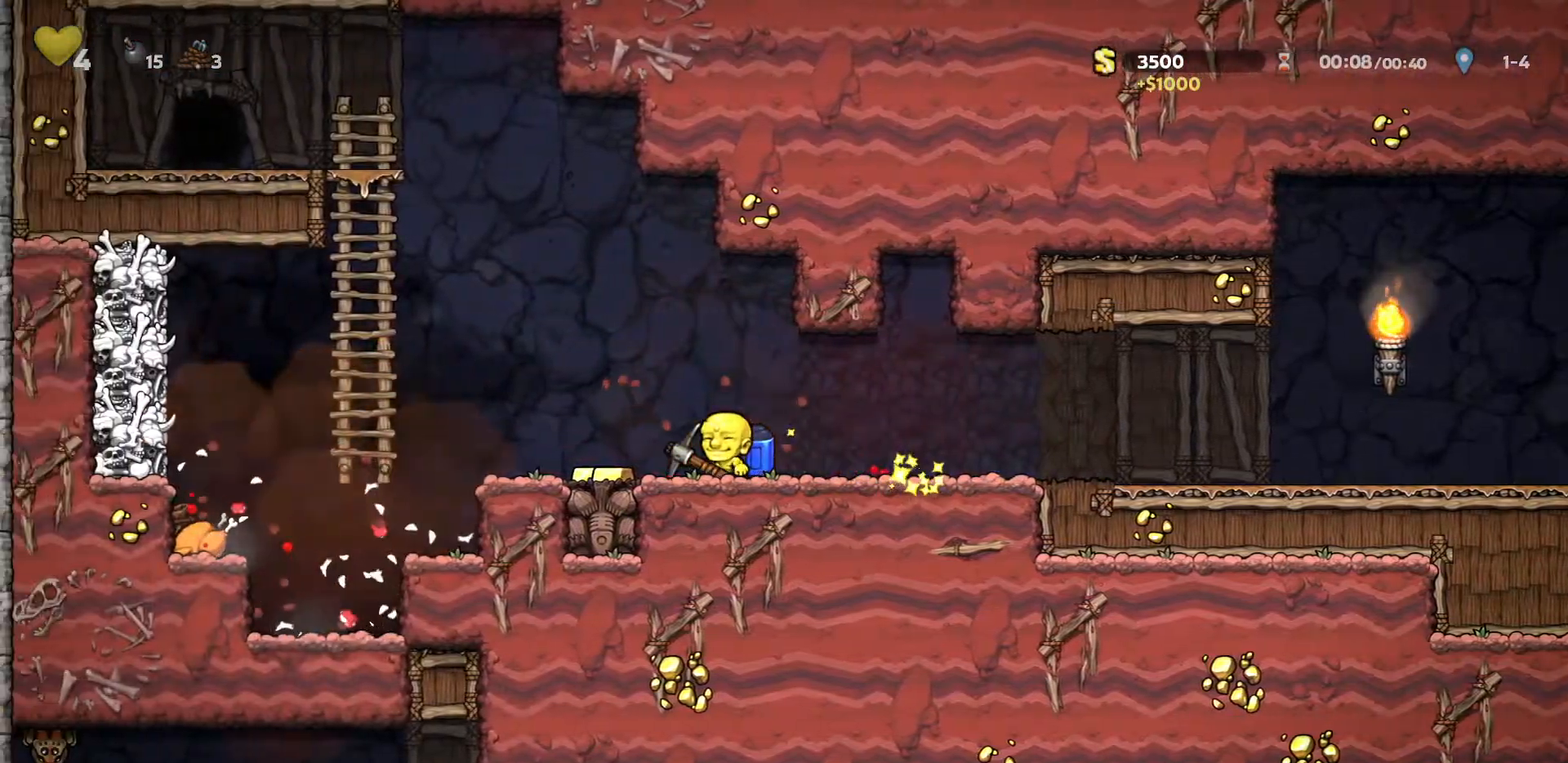
{"keys": ["a", "run"], "events": [[400, "down", "down"], [483, "down", "up"]]}
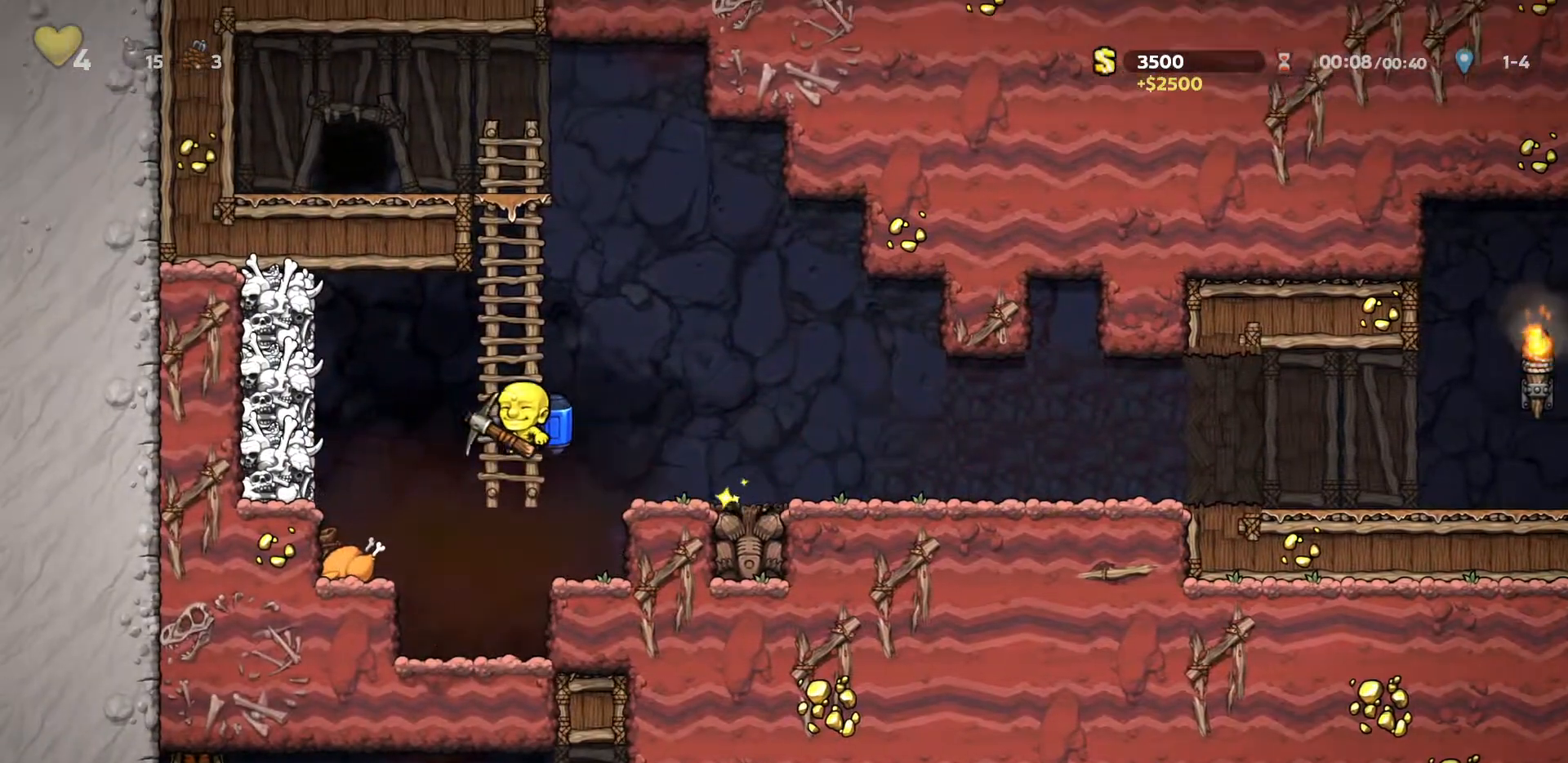
{"keys": ["d", "run"], "events": [[233, "run", "up"], [383, "d", "down"], [383, "run", "down"], [417, "a", "up"]]}
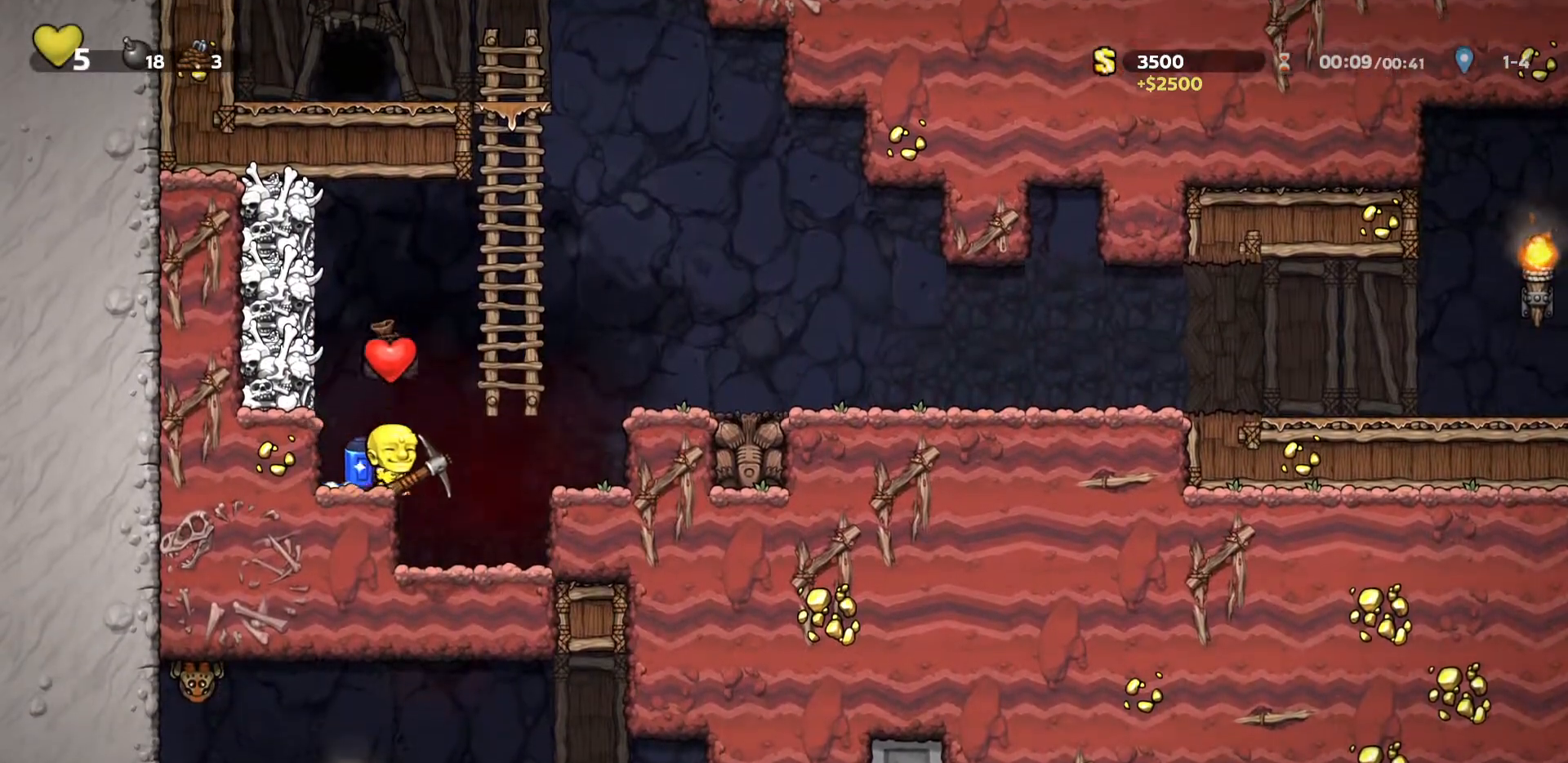
{"keys": ["run"], "events": [[100, "d", "up"], [150, "a", "down"], [200, "a", "up"], [333, "left", "down"], [433, "left", "up"]]}
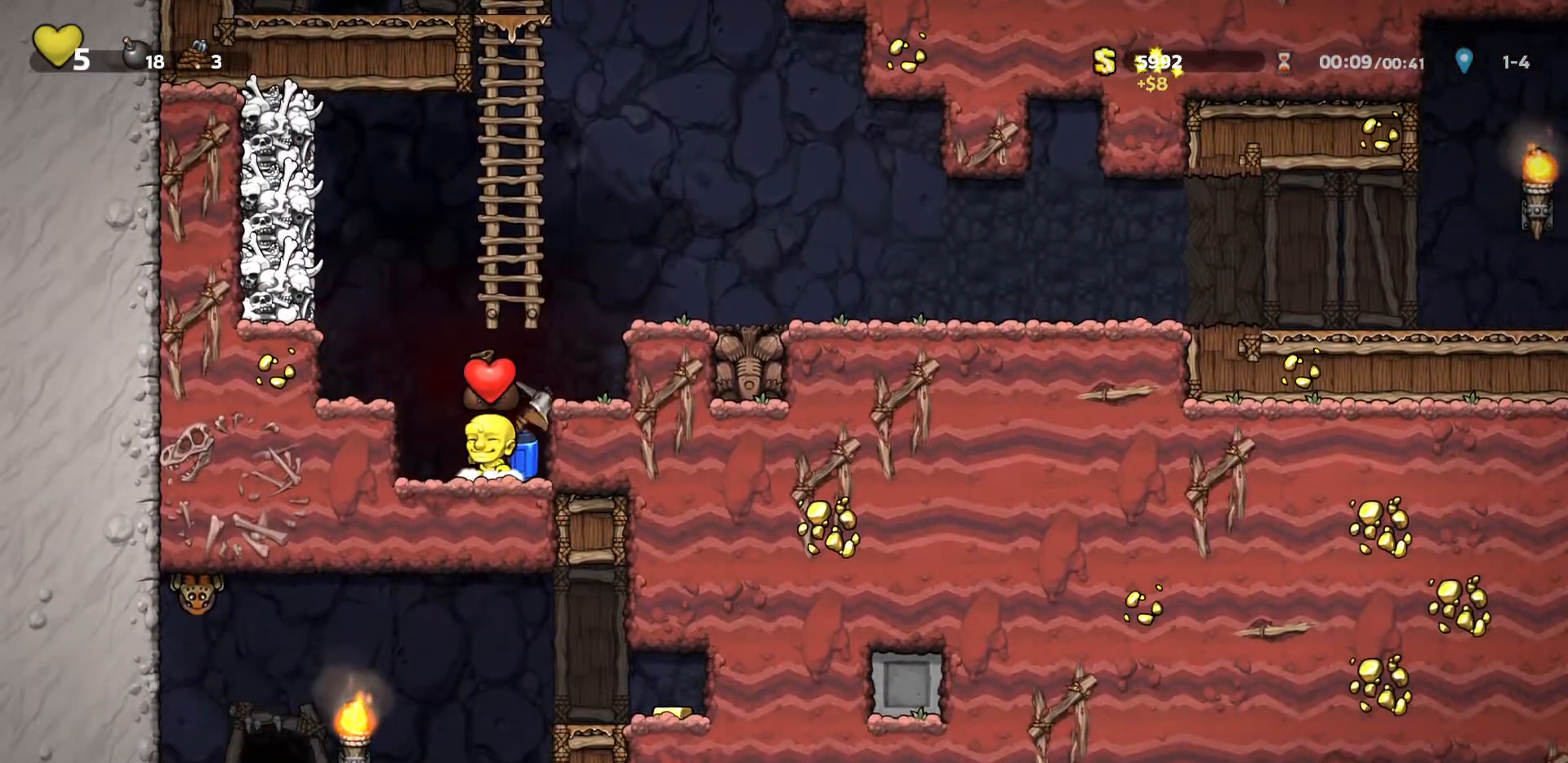
{"keys": ["run"], "events": [[33, "run", "up"], [117, "a", "down"], [117, "run", "down"], [267, "a", "up"]]}
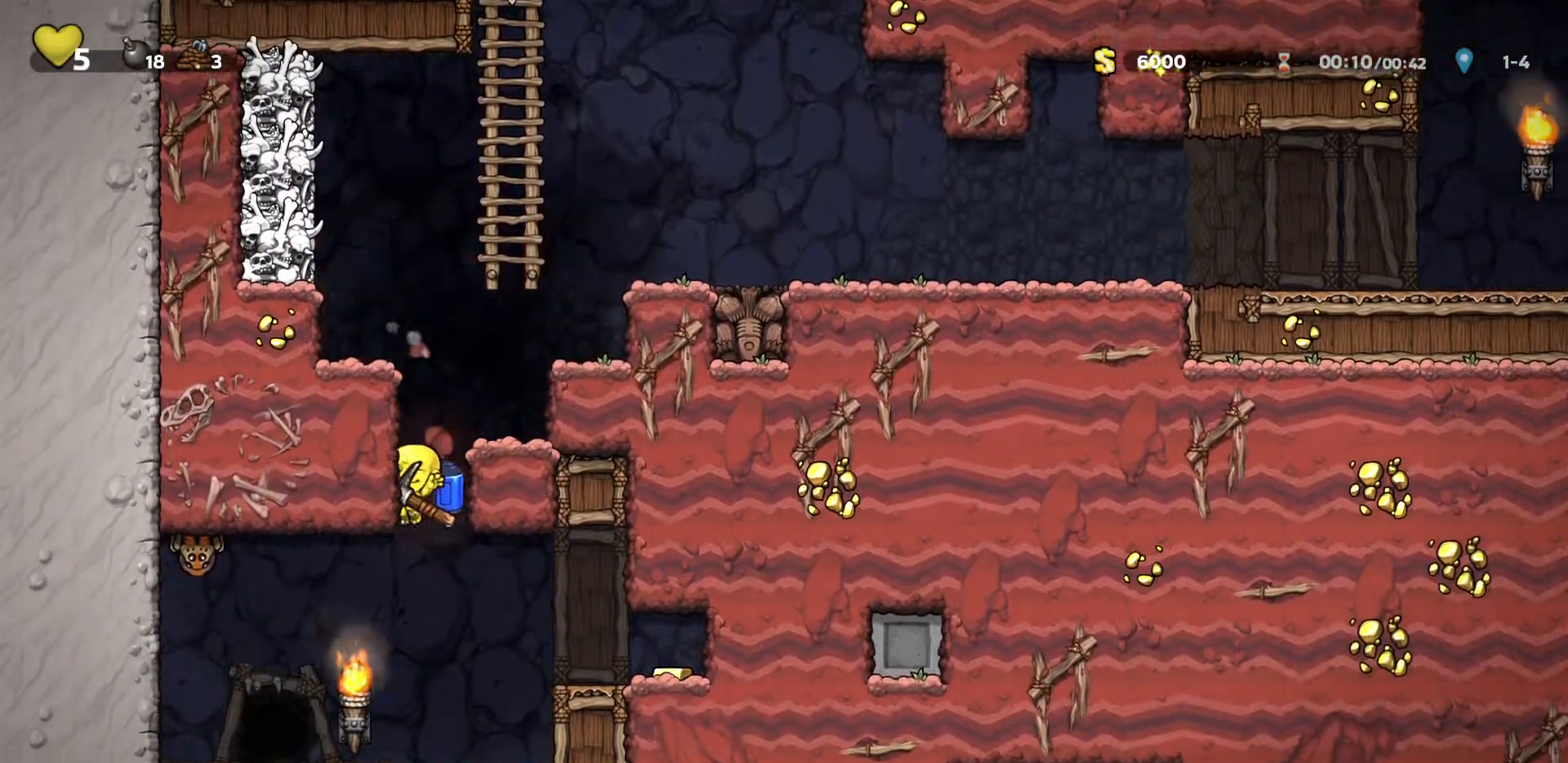
{"keys": [], "events": [[133, "d", "down"], [233, "d", "up"], [233, "s", "down"], [283, "down", "down"], [383, "down", "up"], [383, "s", "up"], [467, "run", "up"]]}
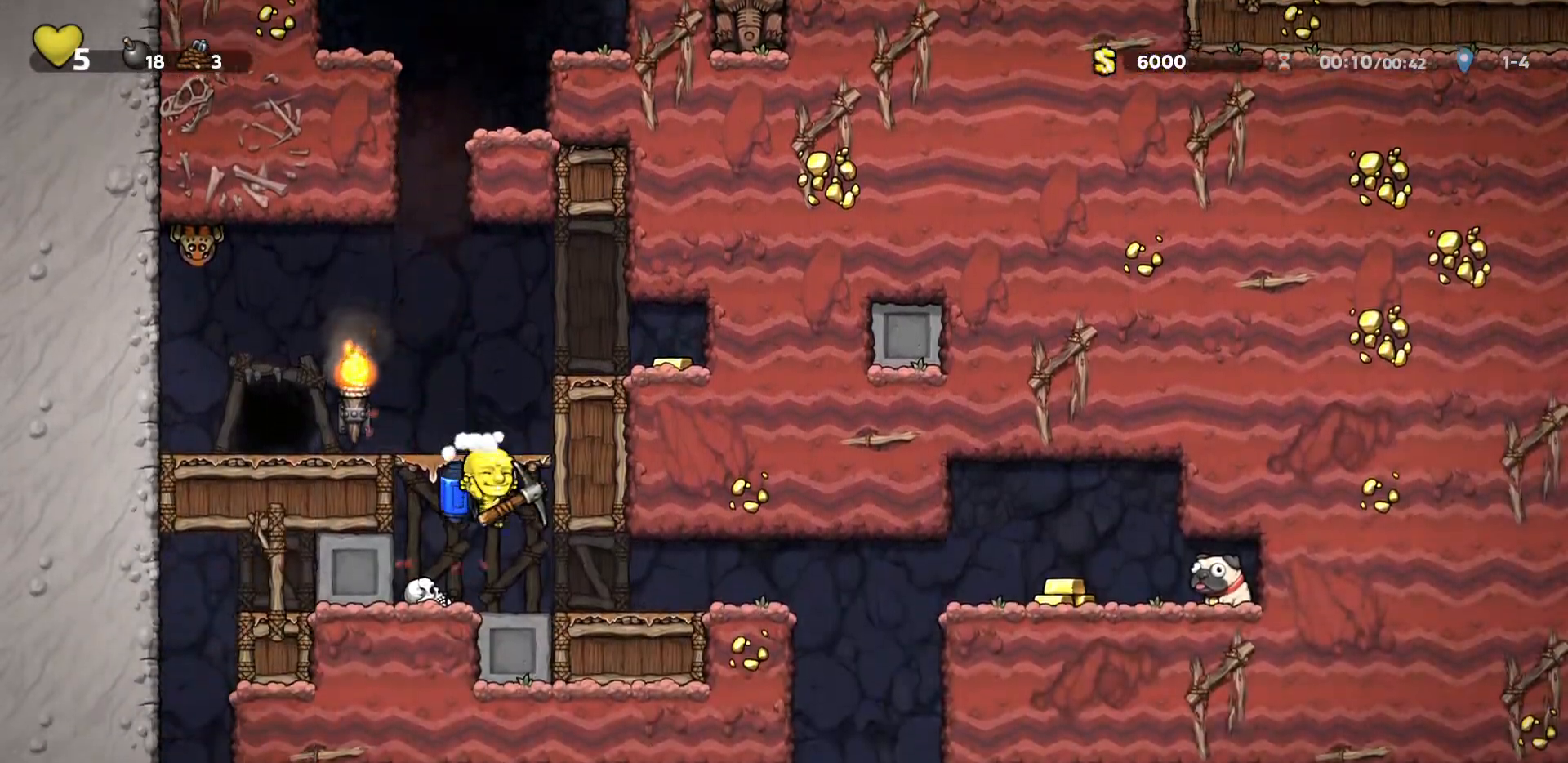
{"keys": [], "events": [[100, "left", "down"], [200, "left", "up"]]}
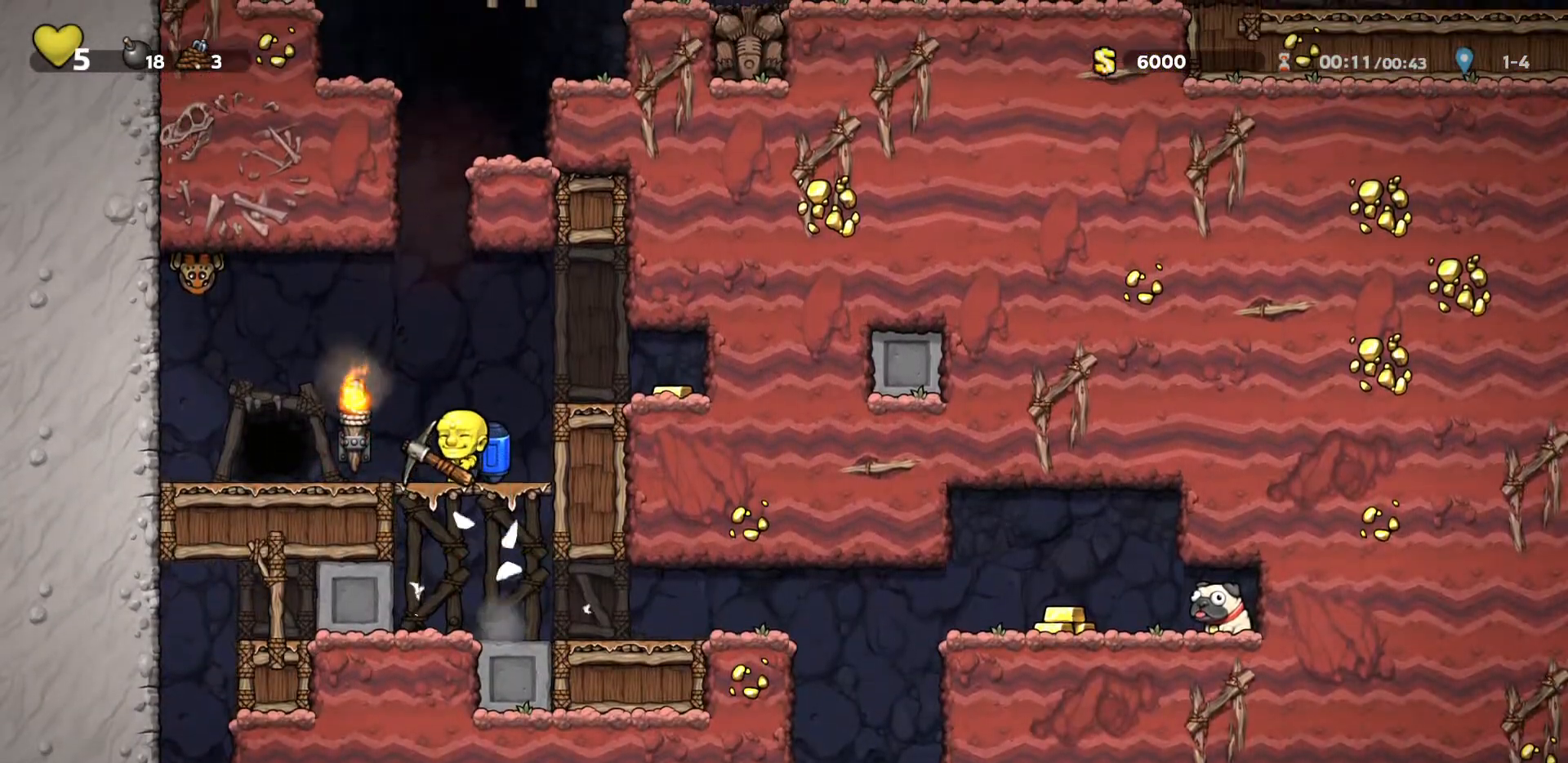
{"keys": ["a"], "events": [[133, "down", "down"], [133, "s", "down"], [217, "down", "up"], [217, "s", "up"], [500, "a", "down"]]}
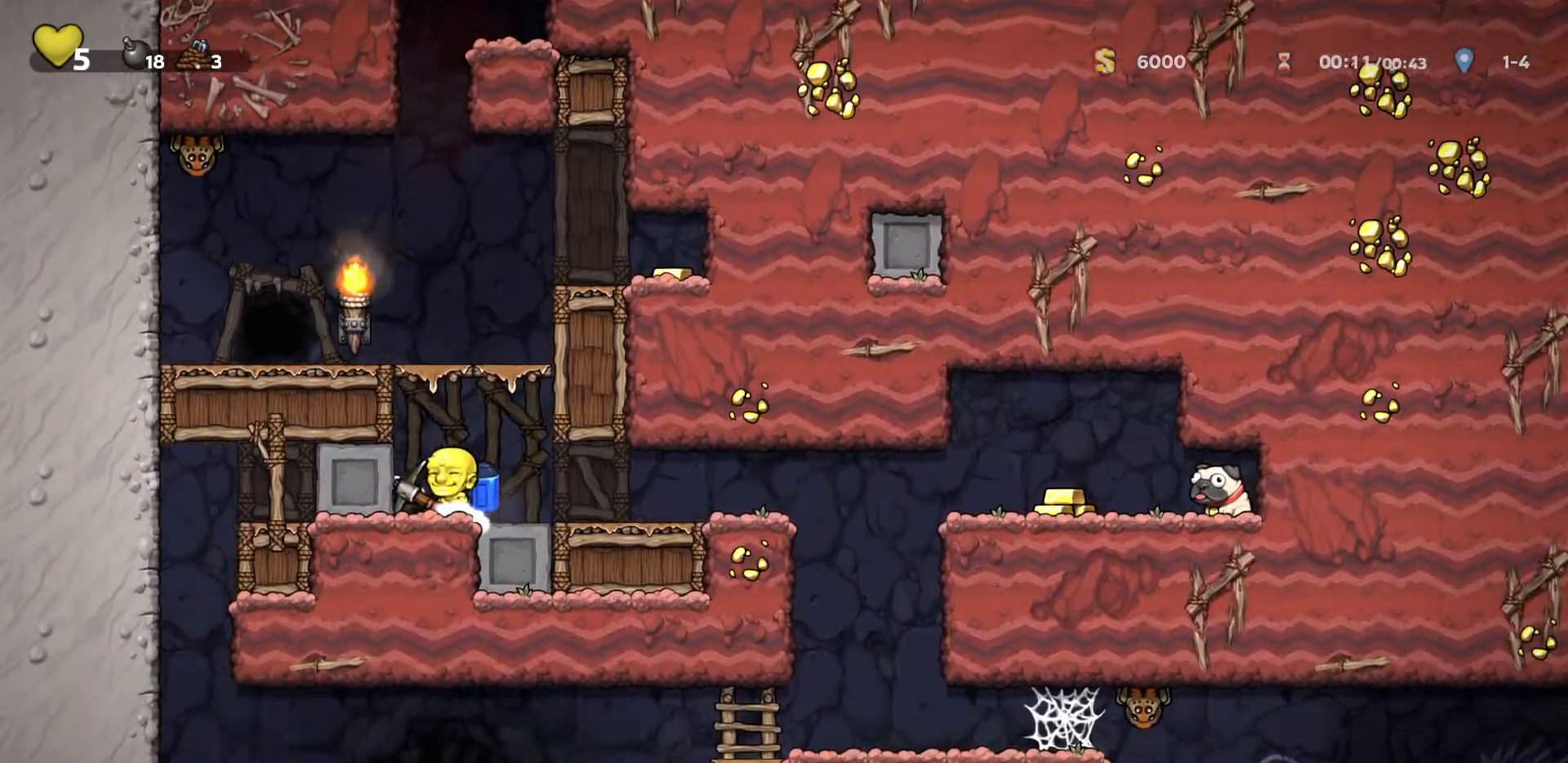
{"keys": ["a", "run"], "events": [[33, "a", "up"], [33, "left", "down"], [83, "left", "up"], [233, "a", "down"], [233, "run", "down"]]}
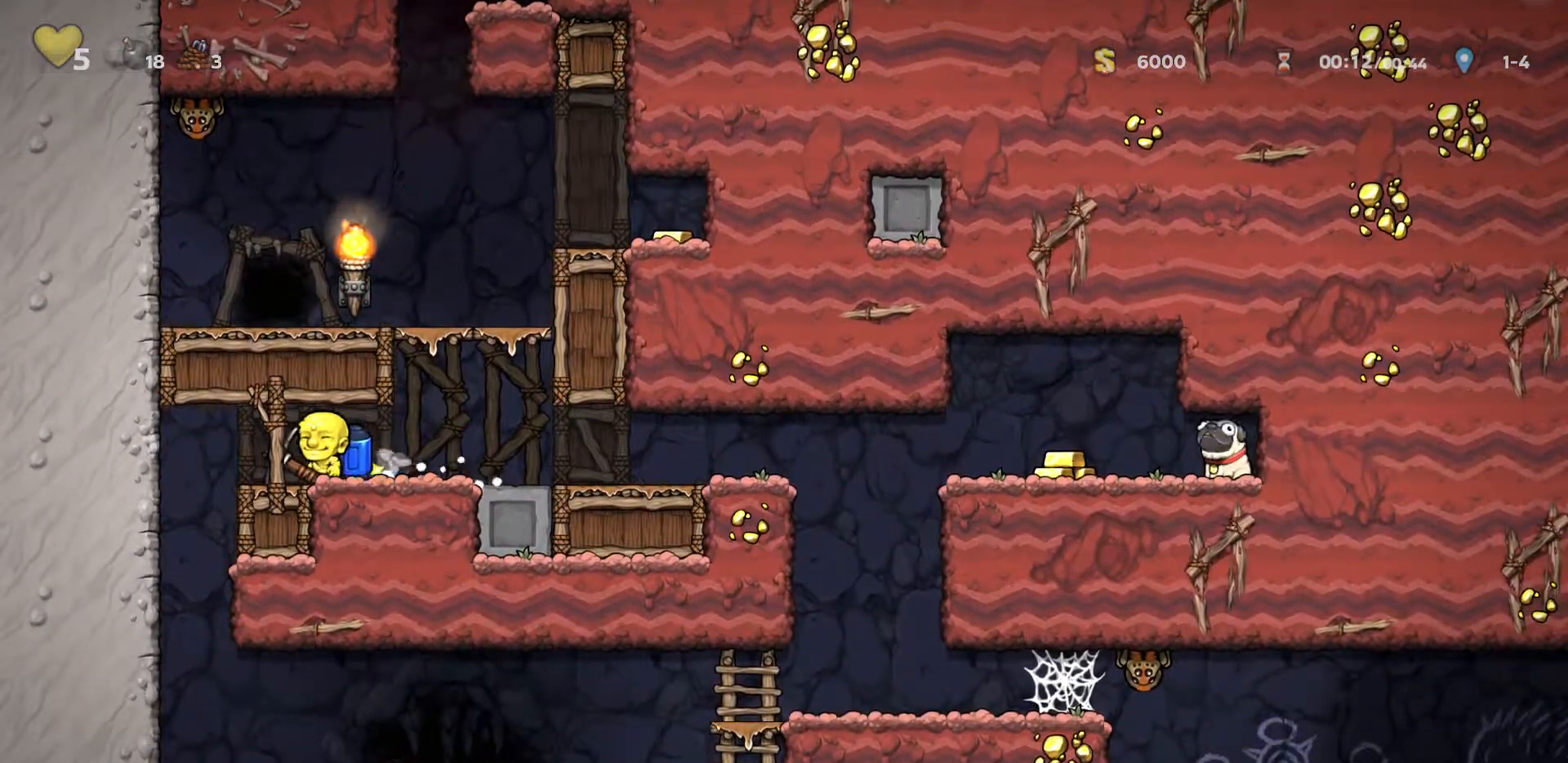
{"keys": ["run"], "events": [[200, "a", "up"]]}
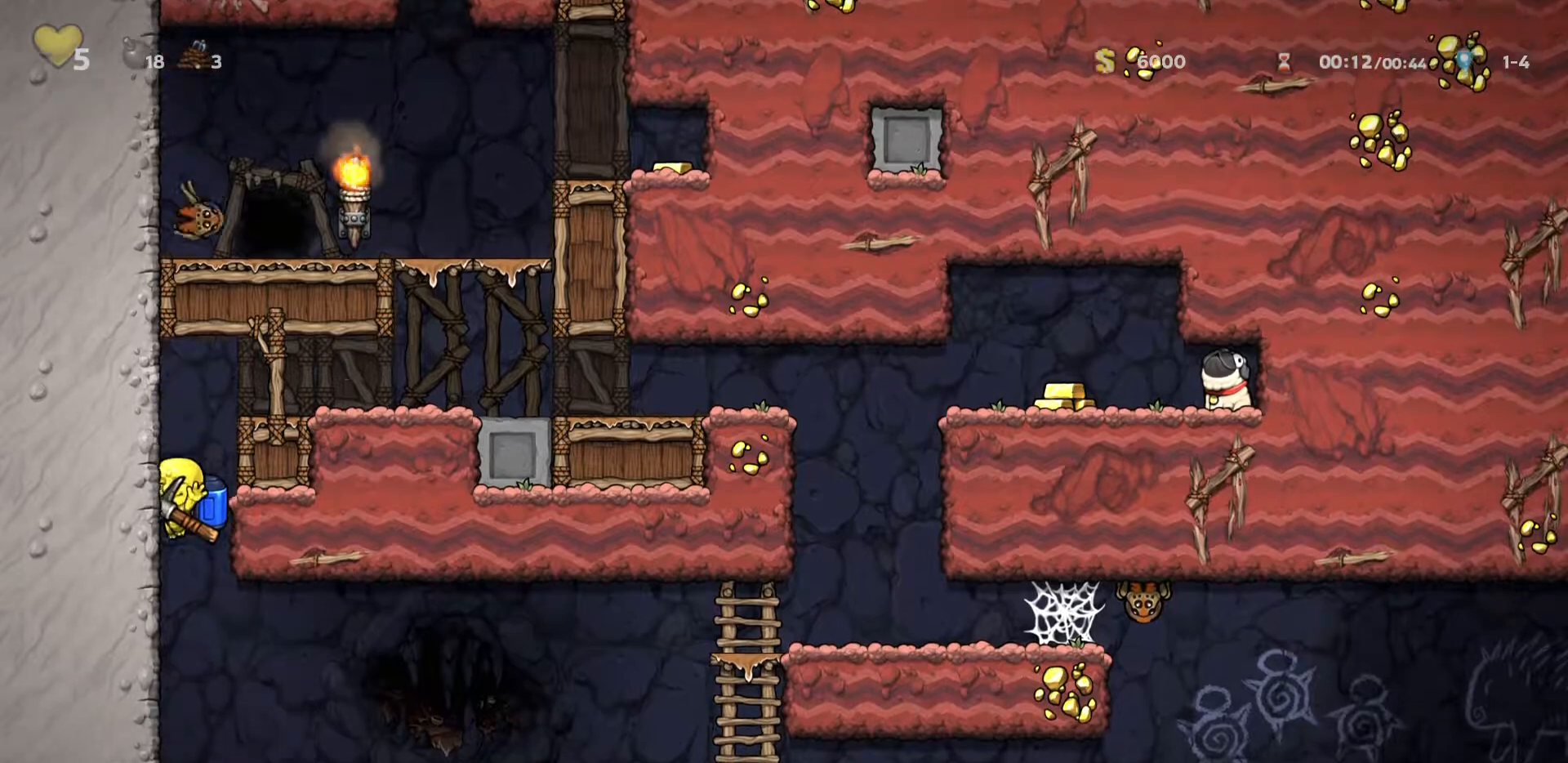
{"keys": ["d", "run"], "events": [[217, "d", "down"], [300, "down", "down"], [350, "down", "up"]]}
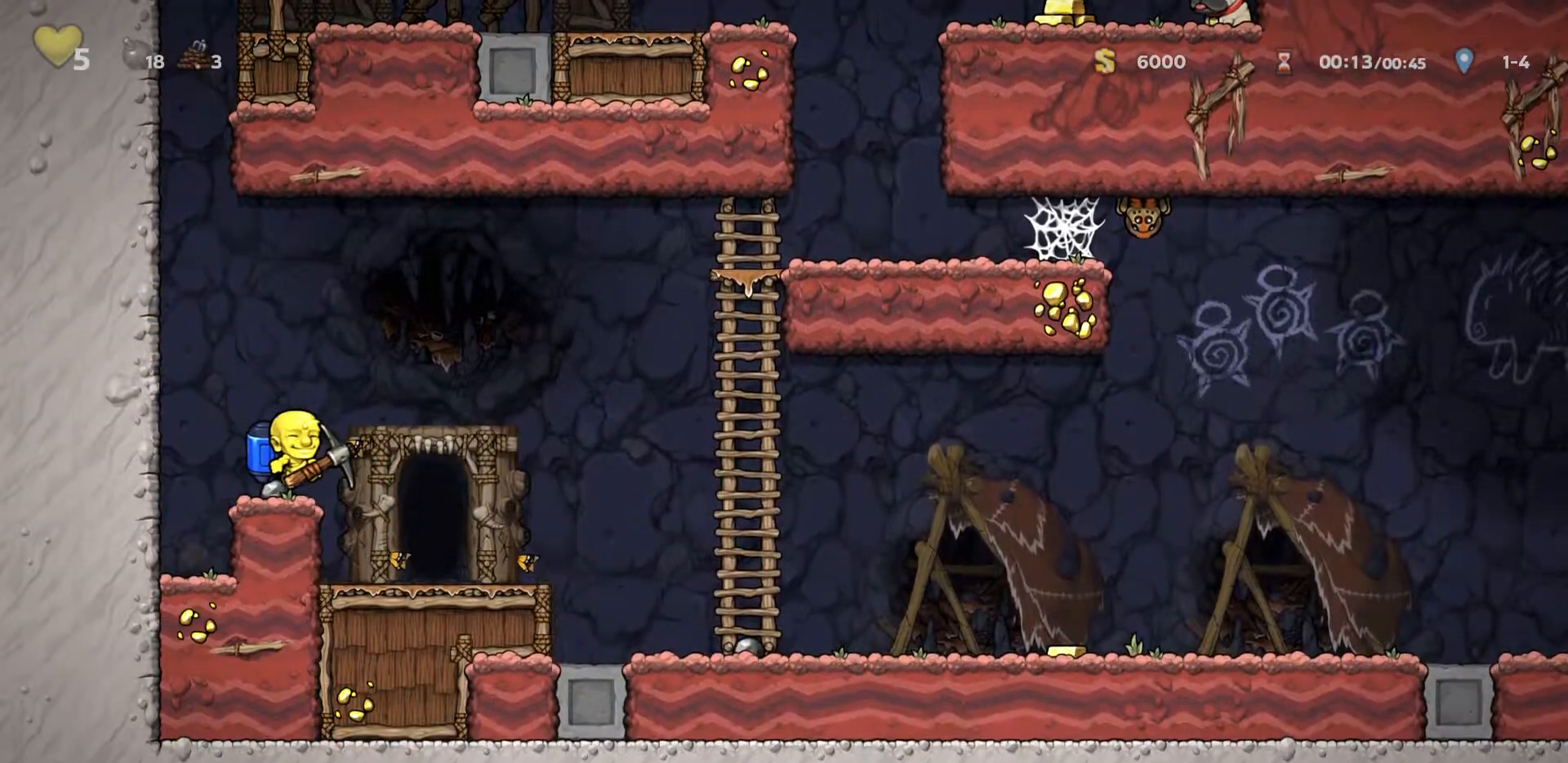
{"keys": [], "events": [[133, "d", "up"], [283, "a", "down"], [283, "run", "up"], [317, "a", "up"], [367, "door", "down"], [417, "door", "up"]]}
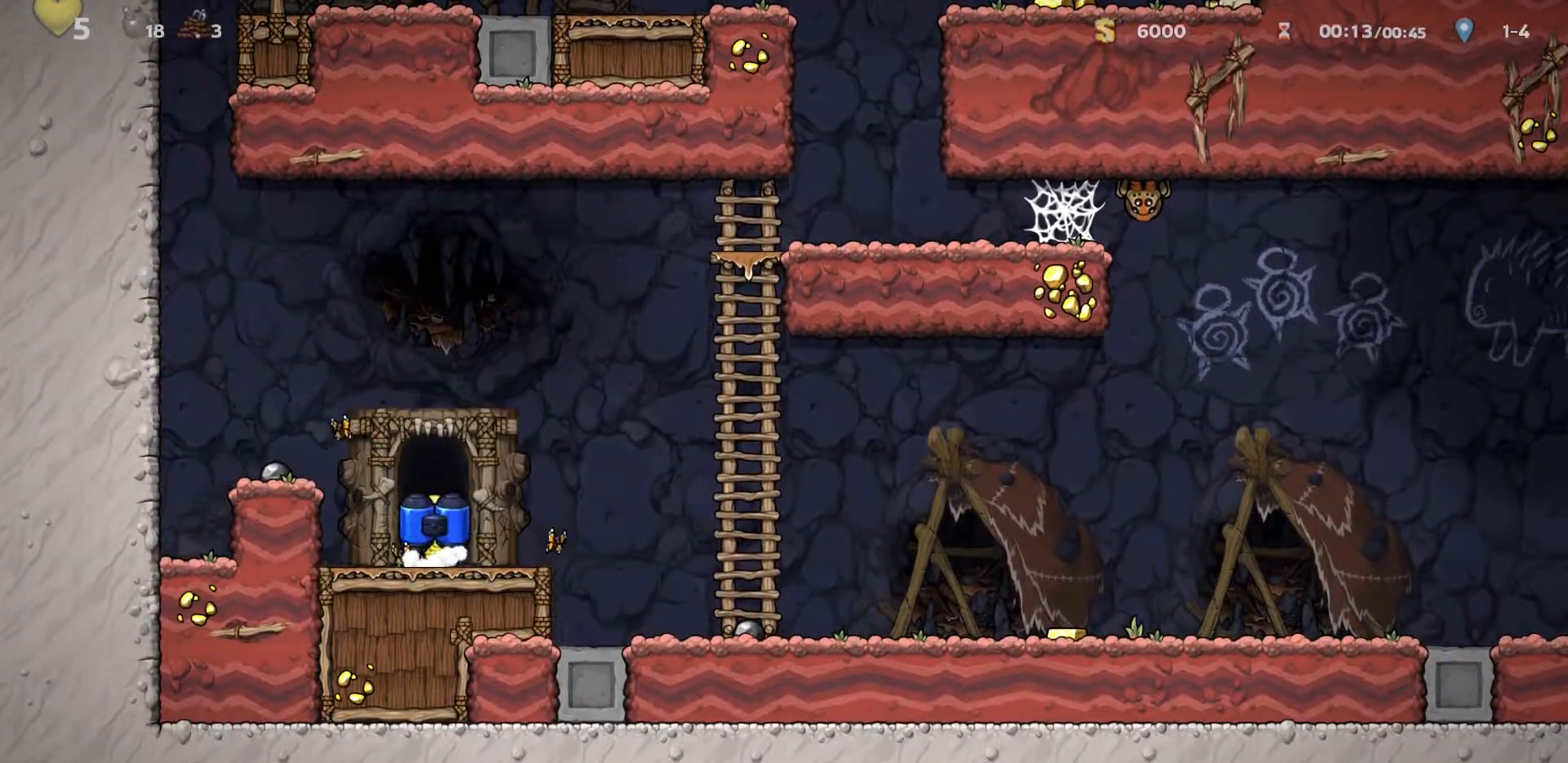
{"keys": ["down", "run"], "events": [[17, "run", "down"], [100, "down", "down"]]}
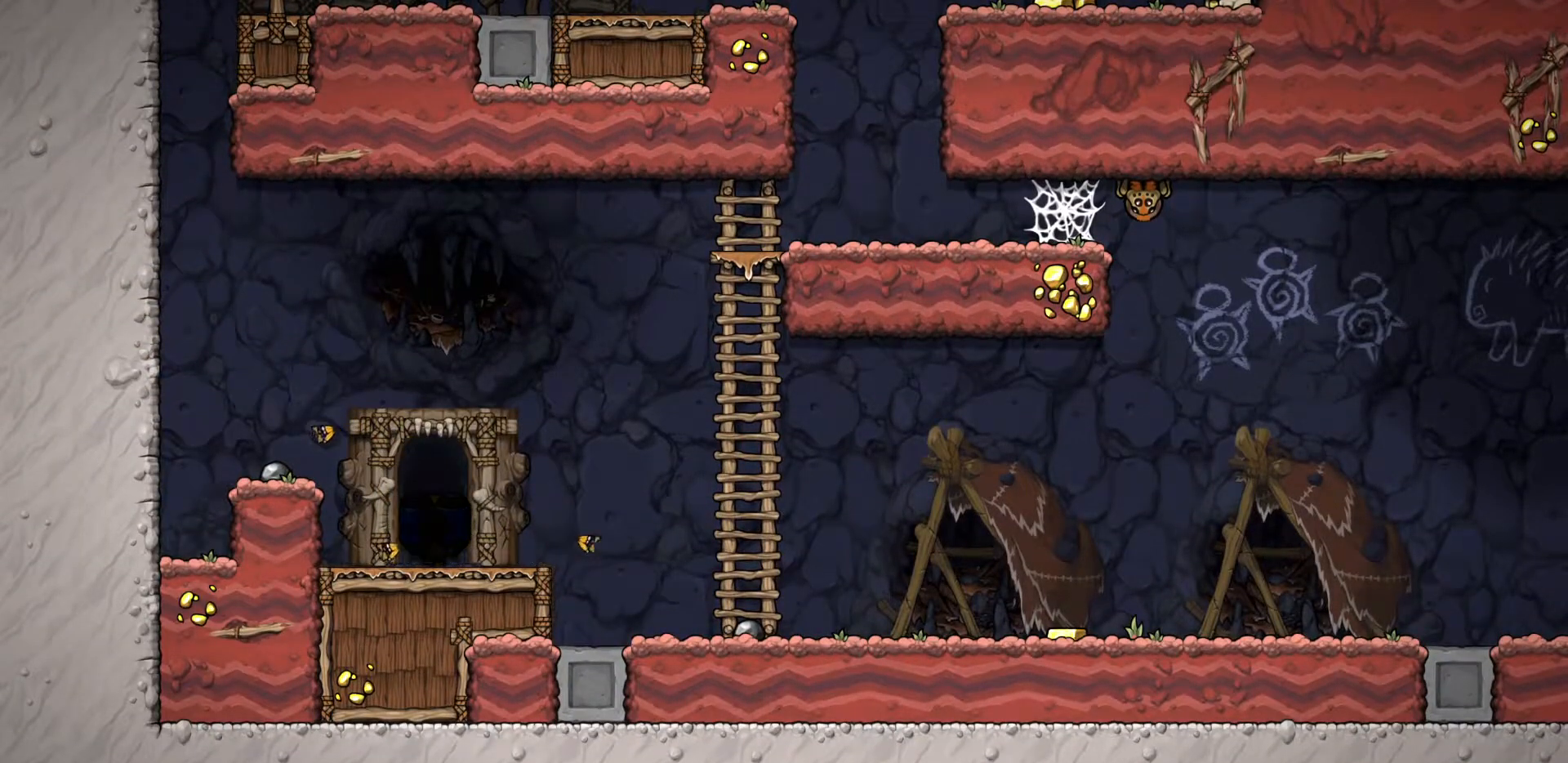
{"keys": ["down", "run"], "events": []}
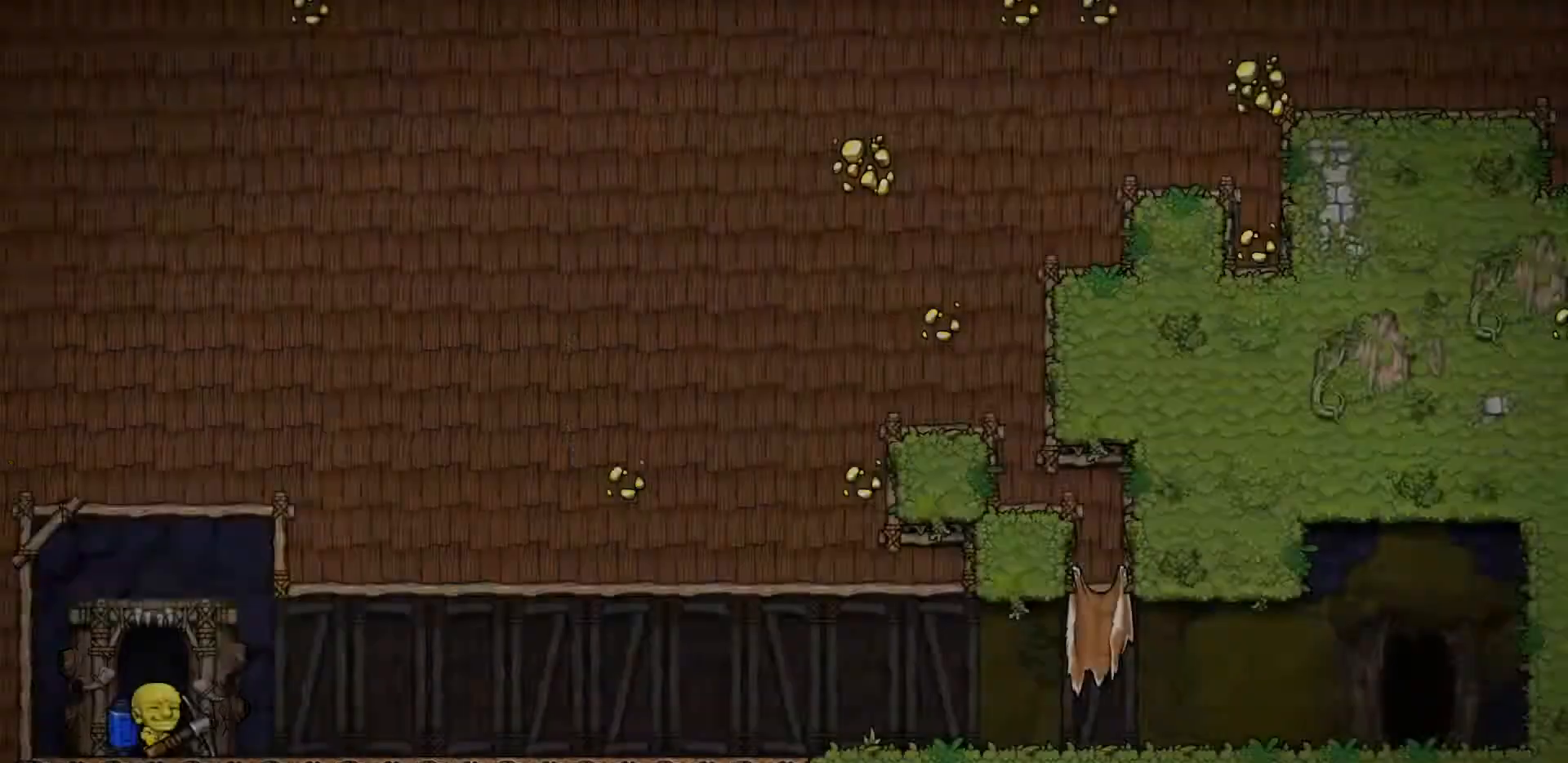
{"keys": ["down", "run"], "events": []}
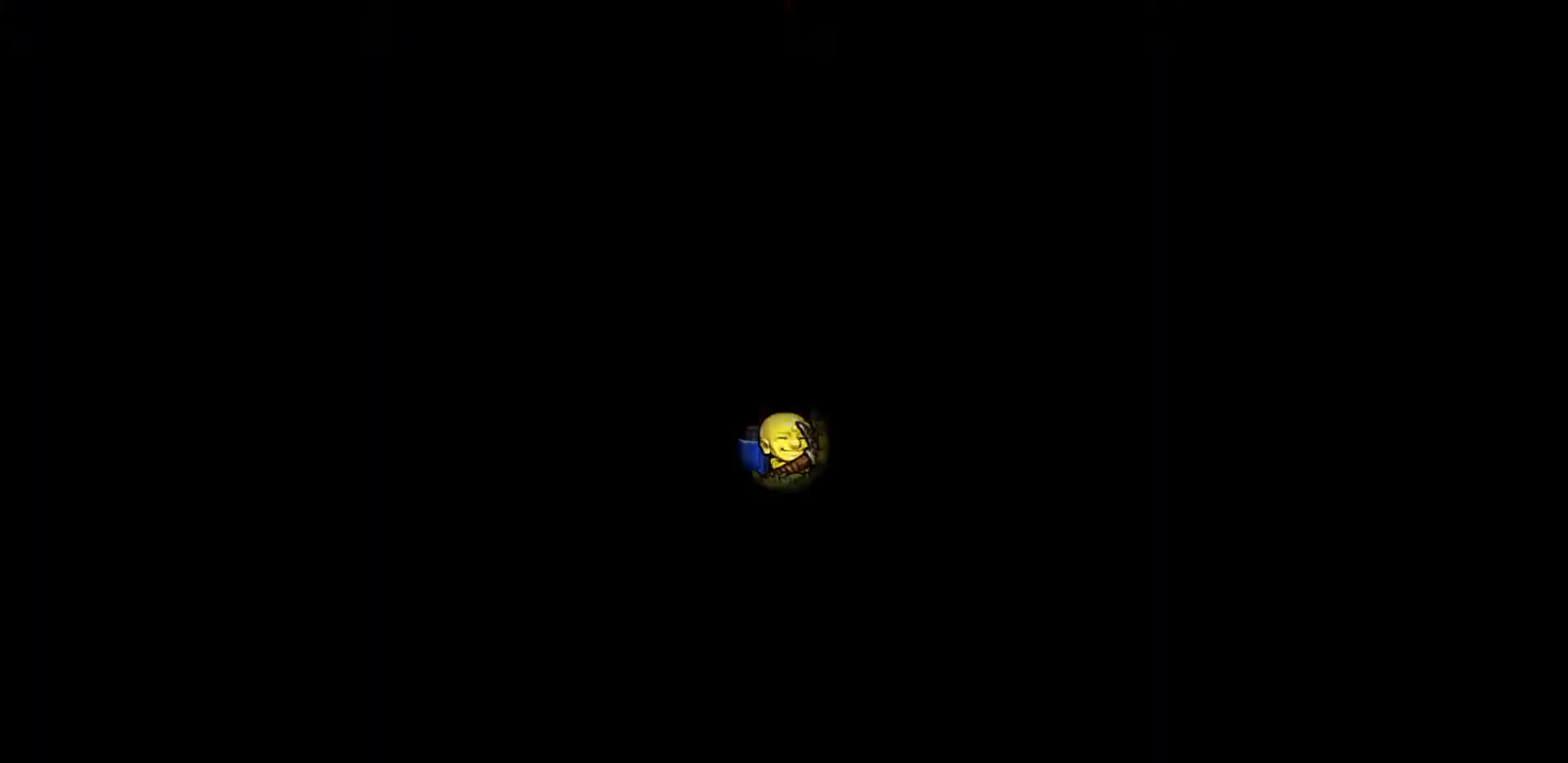
{"keys": ["run"], "events": [[150, "down", "up"]]}
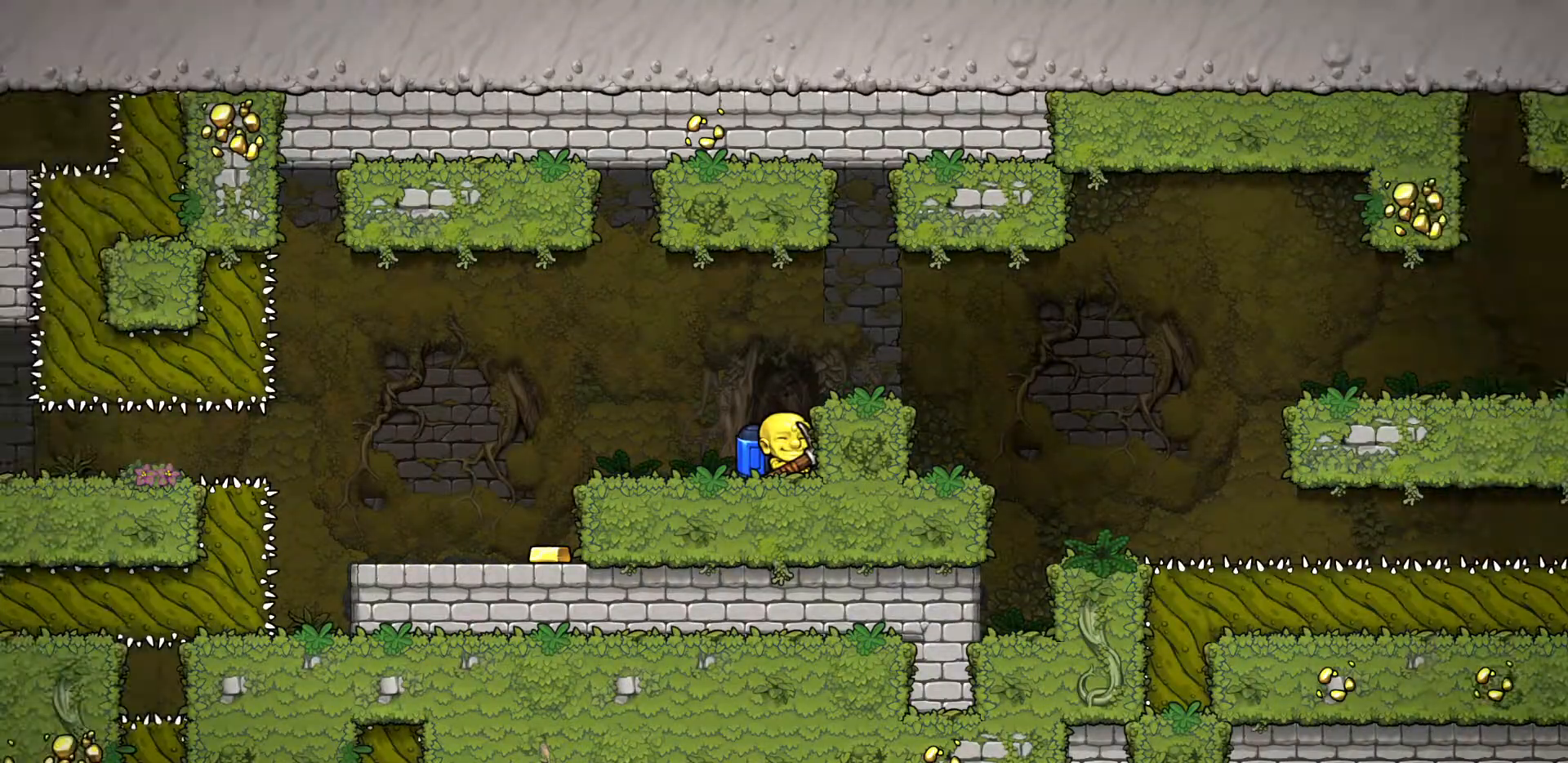
{"keys": ["d", "run"], "events": [[167, "down", "down"], [217, "d", "down"], [500, "down", "up"]]}
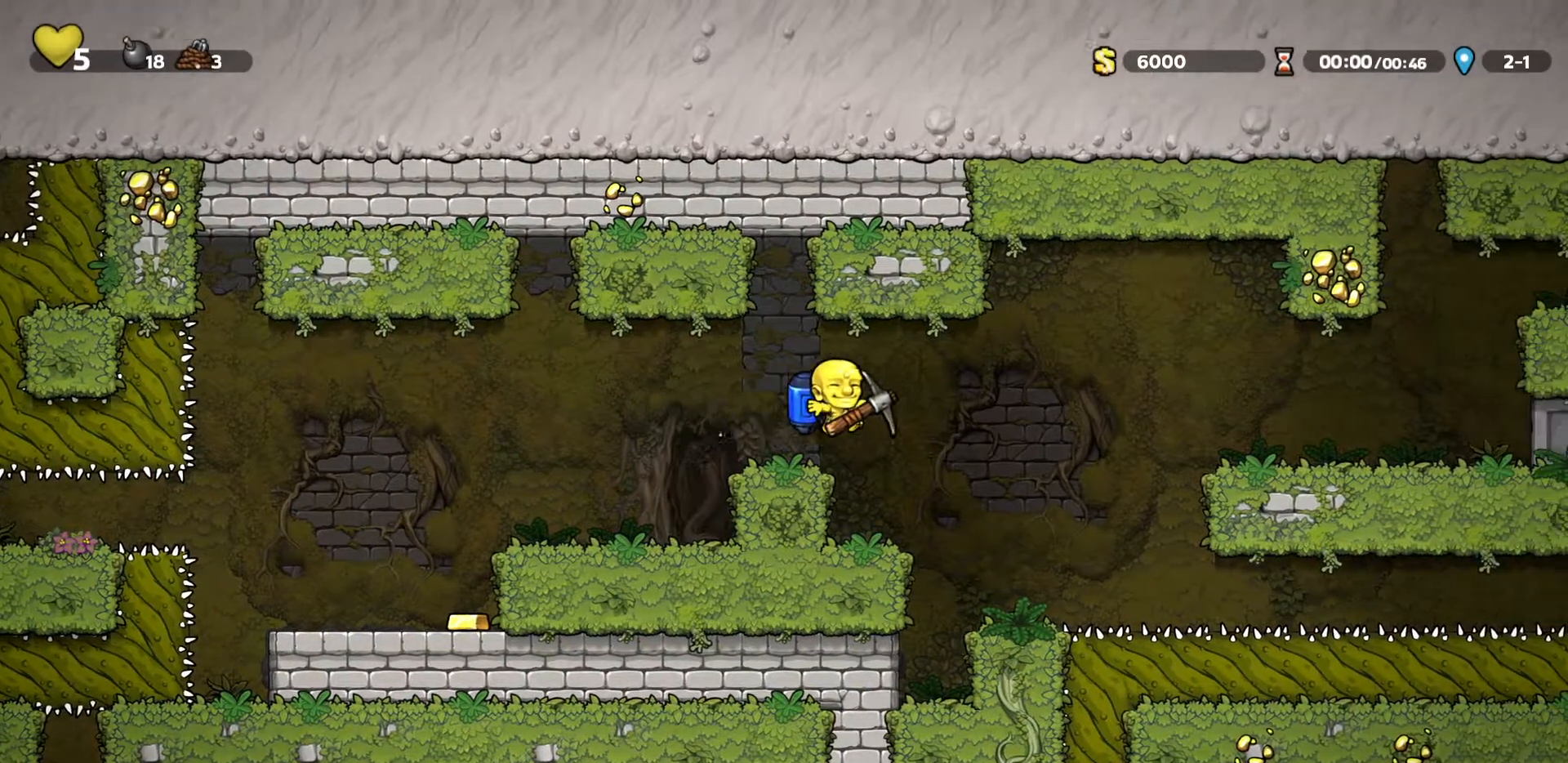
{"keys": [], "events": [[133, "d", "up"], [233, "run", "up"], [333, "a", "down"], [417, "a", "up"]]}
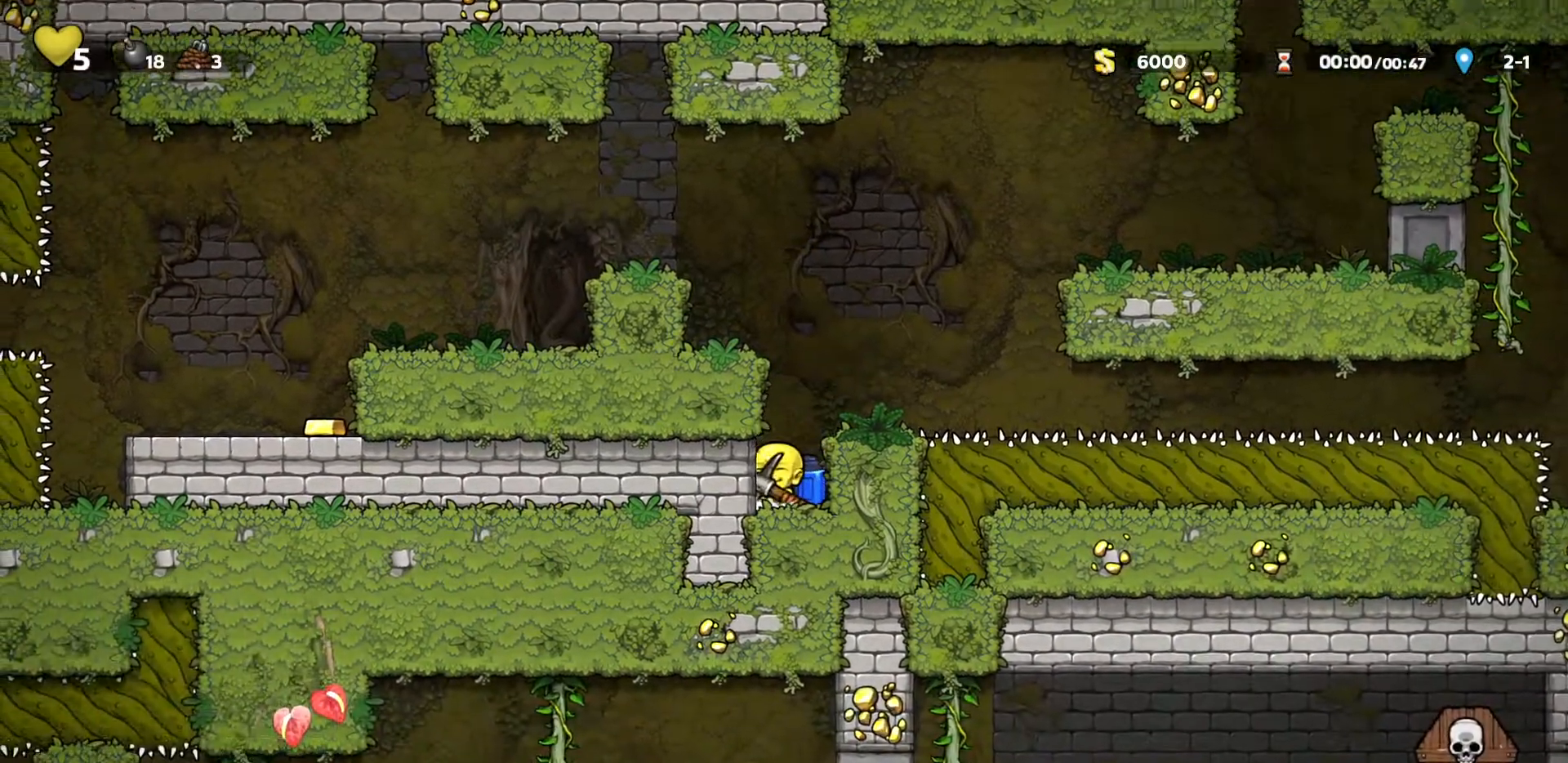
{"keys": ["run"], "events": [[17, "left", "down"], [100, "left", "up"], [100, "run", "down"], [383, "left", "down"], [483, "left", "up"]]}
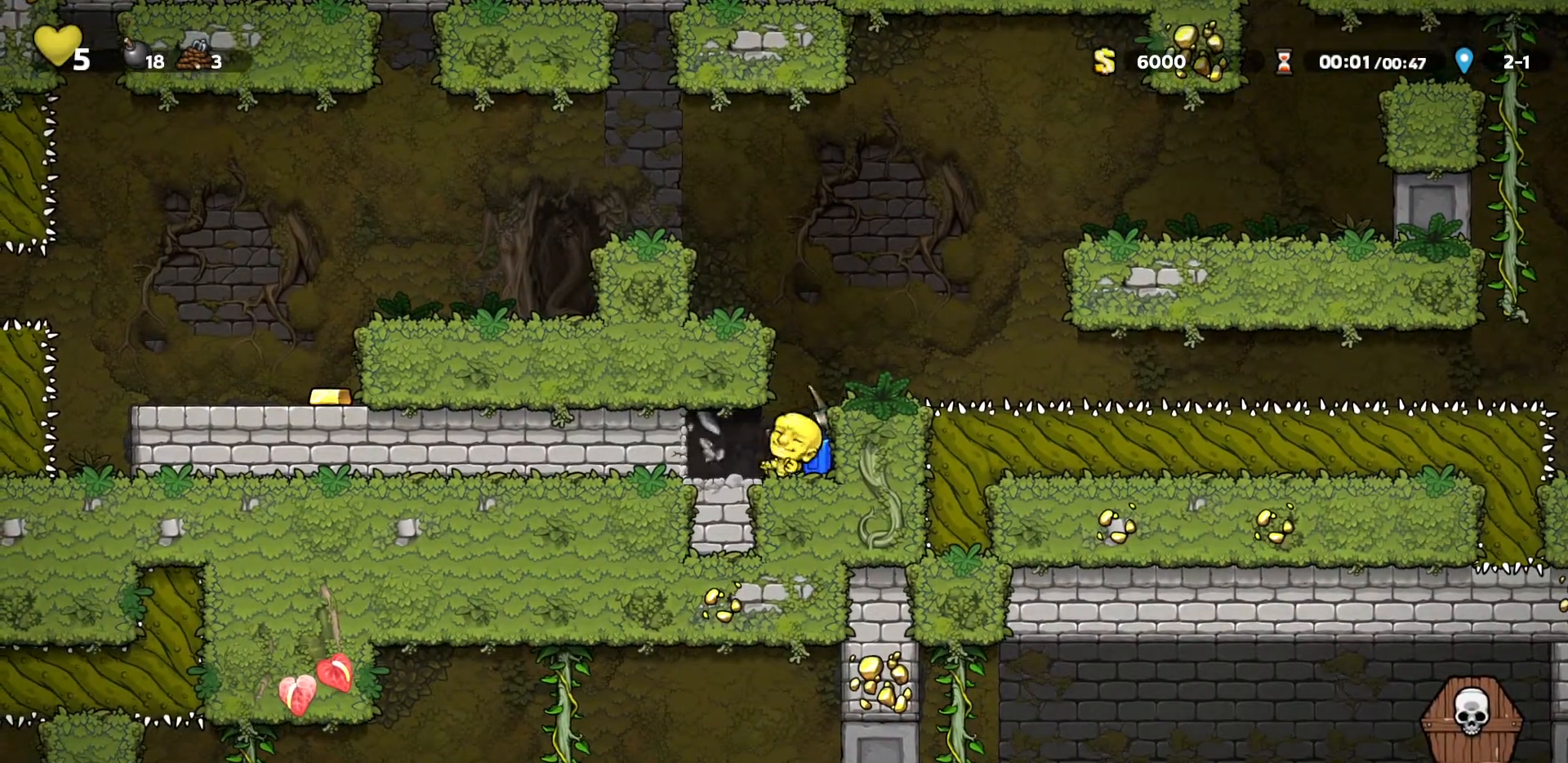
{"keys": ["run"], "events": [[133, "a", "down"], [267, "left", "down"], [300, "a", "up"], [350, "left", "up"]]}
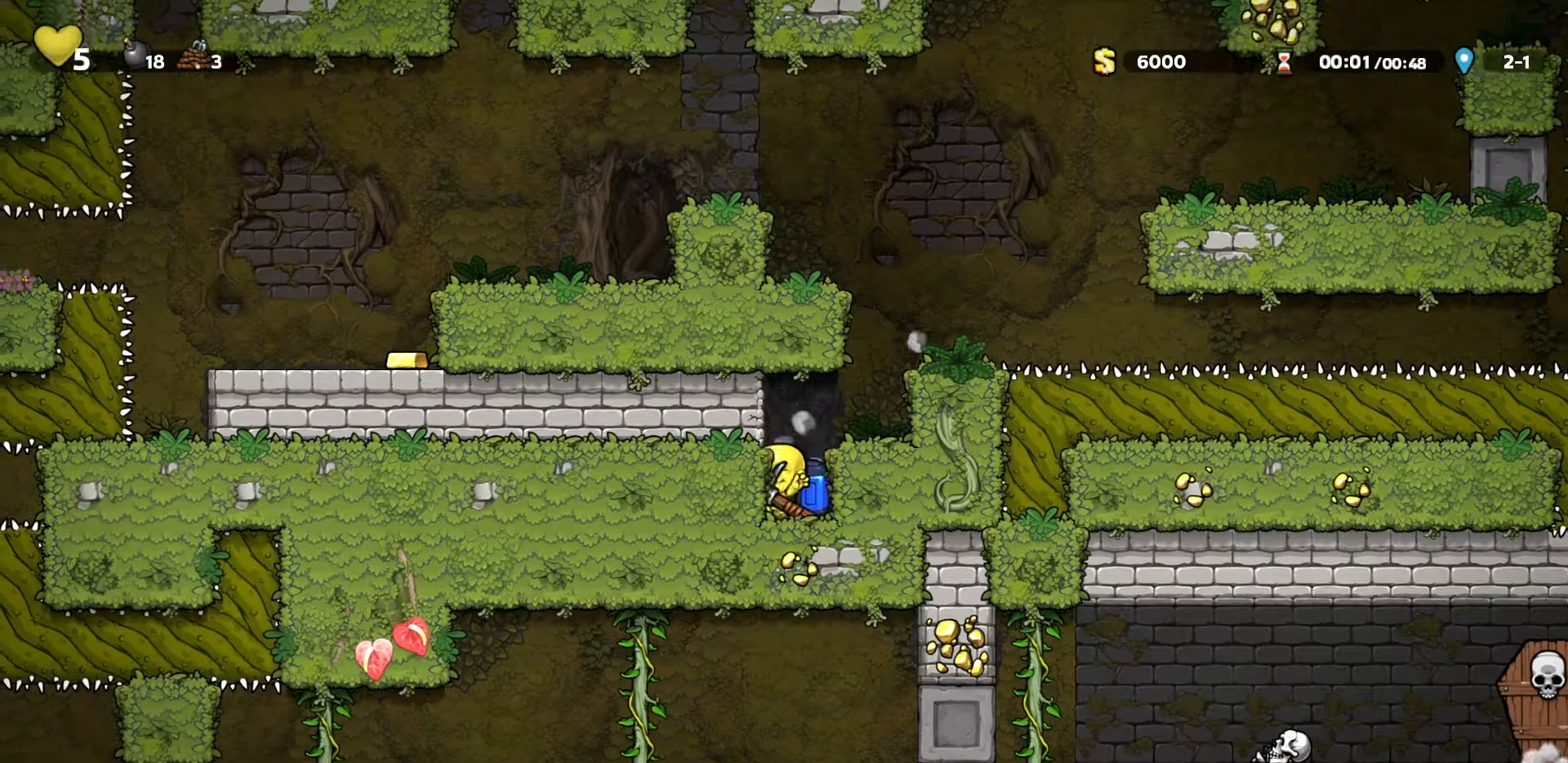
{"keys": ["left", "run"], "events": [[83, "left", "down"], [183, "left", "up"], [467, "left", "down"]]}
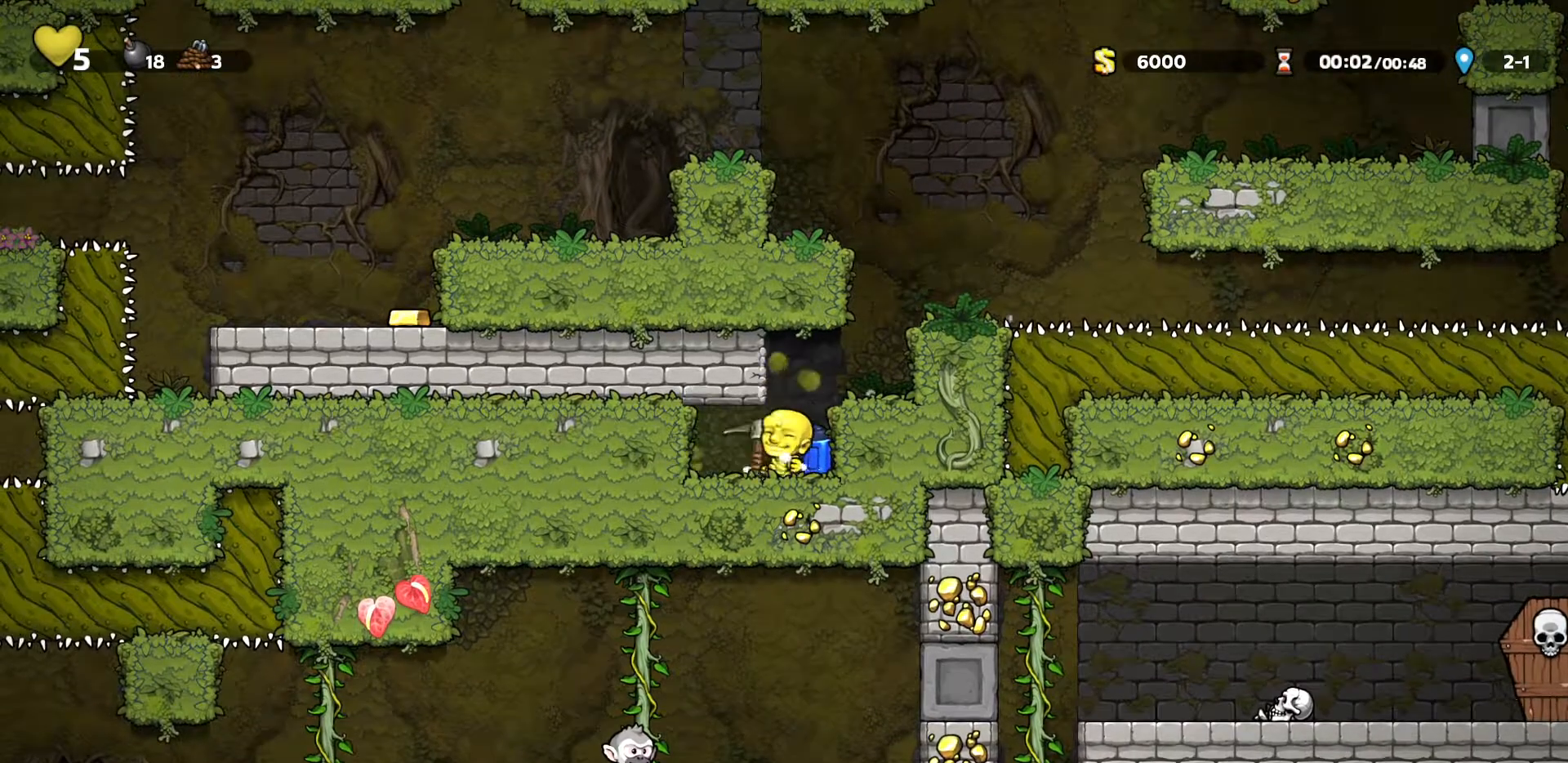
{"keys": ["run"], "events": [[50, "left", "up"], [200, "a", "down"], [333, "a", "up"]]}
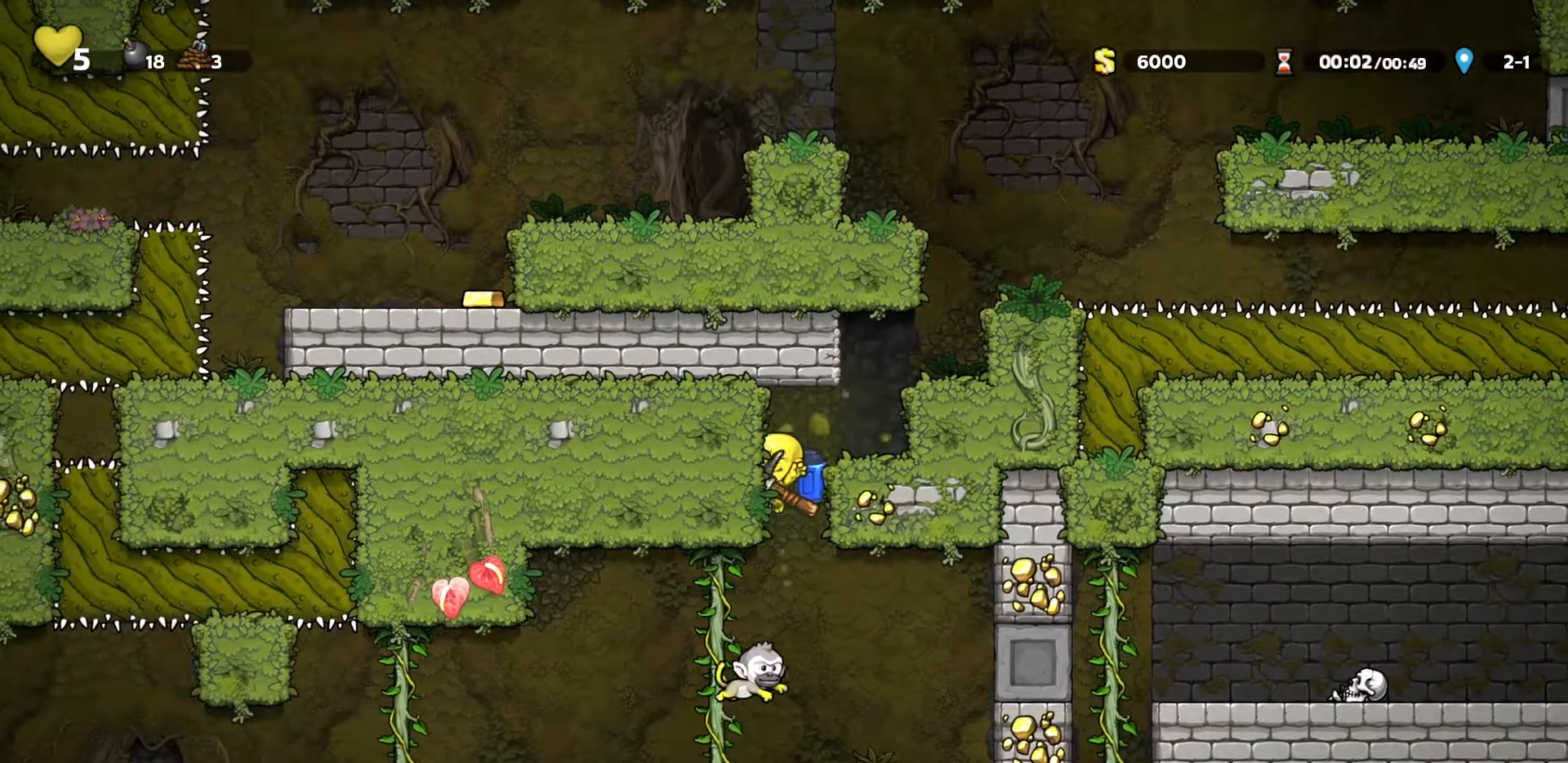
{"keys": ["a", "run"], "events": [[67, "d", "down"], [400, "d", "up"], [500, "a", "down"]]}